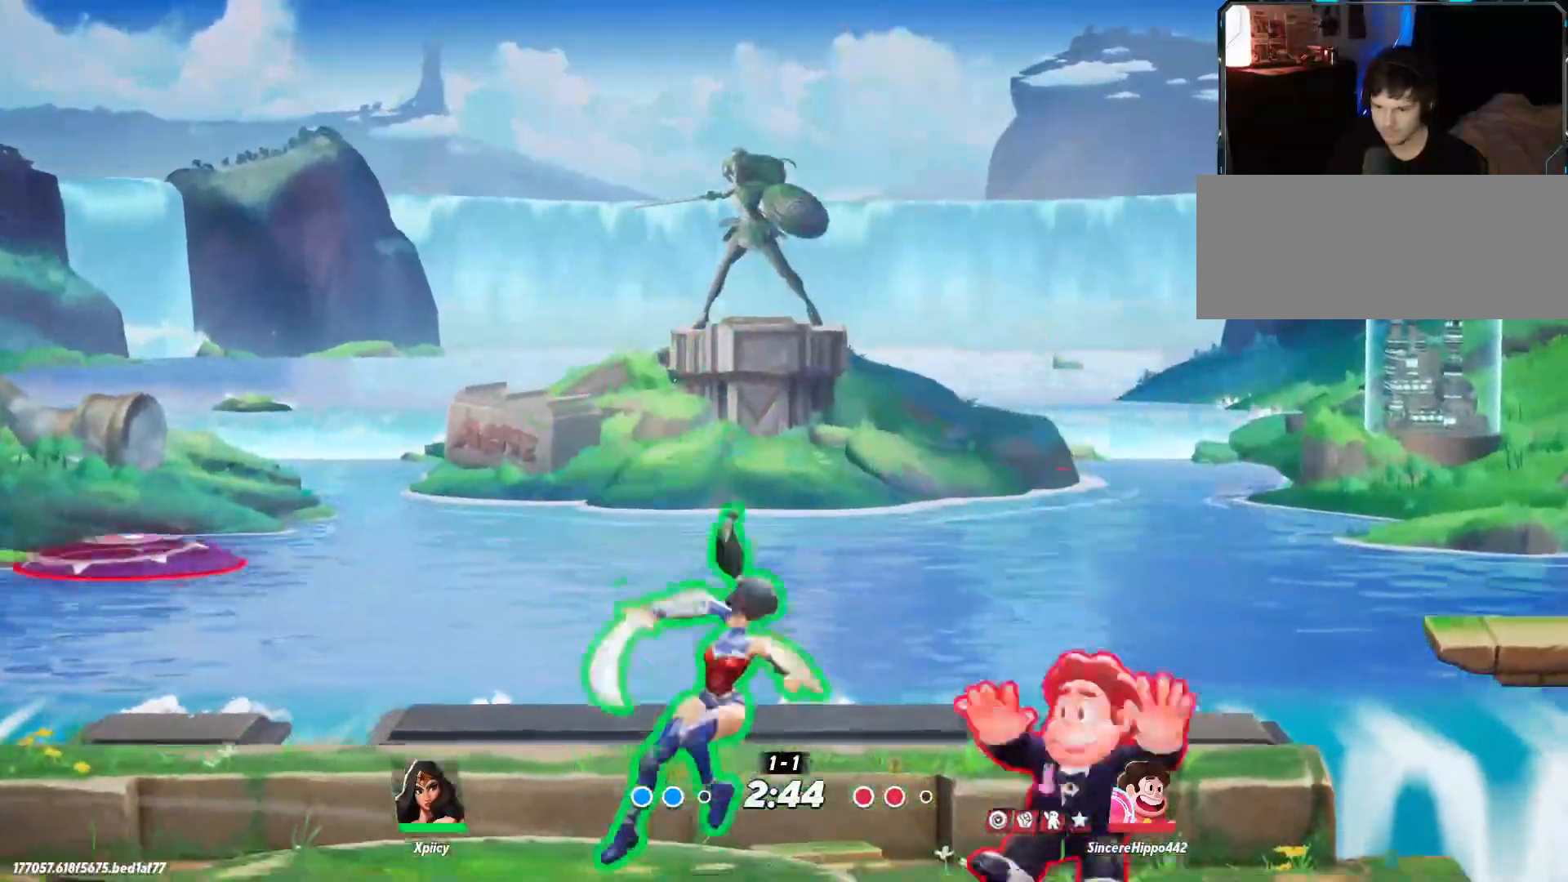
Gameplay with keyboard; each line is a JSON object with the keys held at the frame after it. "events" lists presses ("down") and releases ("up") of ".", "/", "0", "1", "2", "3", "4", "5", "6", "7", "8", "9", "a", "alt_l", "alt_r", "b", "backslash", "backspace", "c", "caps_lock", "comma", "ctrl_l", "ctrl_r", "d", "e", "equals", "f", "g", "h", "i", "j", "k", "l", "lbracket", "m", "minus", "n", "o", "p", "q", "quote", "r", "rbracket", "return", "s", "semicolon", "shift_l", "shift_r", "space", "super", "t", "tab", "tilde", "u", "v", "w", "x", "y" and "z" between this image and that frame as [ms after this image, input, new state], when the widget could be followed in between. No other keys are recorded. Mouse input is not recorded.
{"keys": ["a"], "events": [[17, "d", "up"], [17, "s", "up"], [300, "backslash", "down"], [433, "backslash", "up"]]}
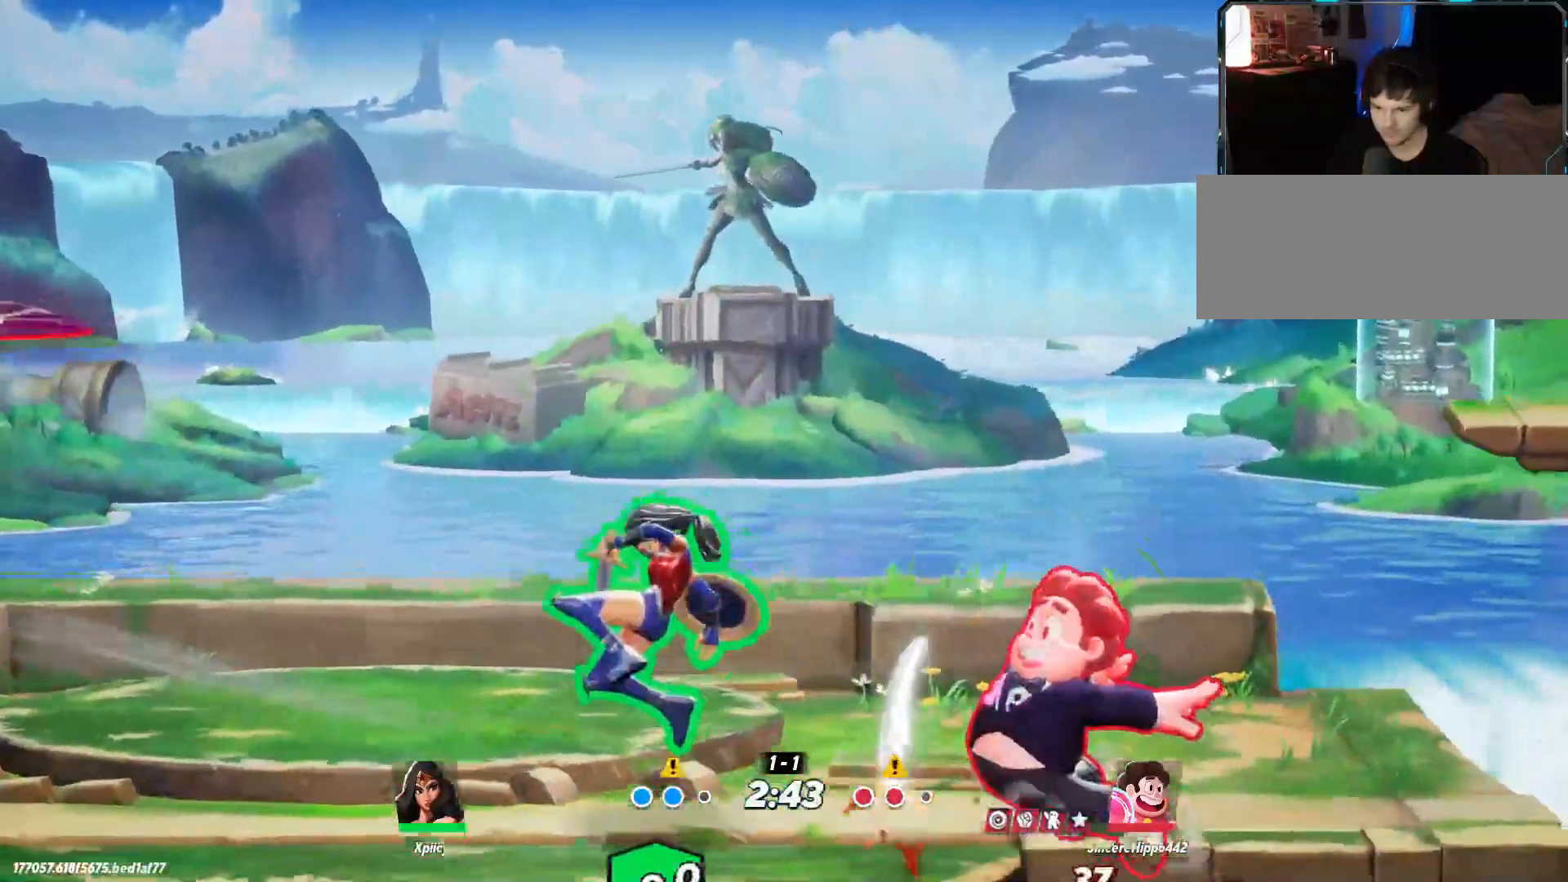
{"keys": ["d"], "events": [[317, "a", "up"], [317, "d", "down"]]}
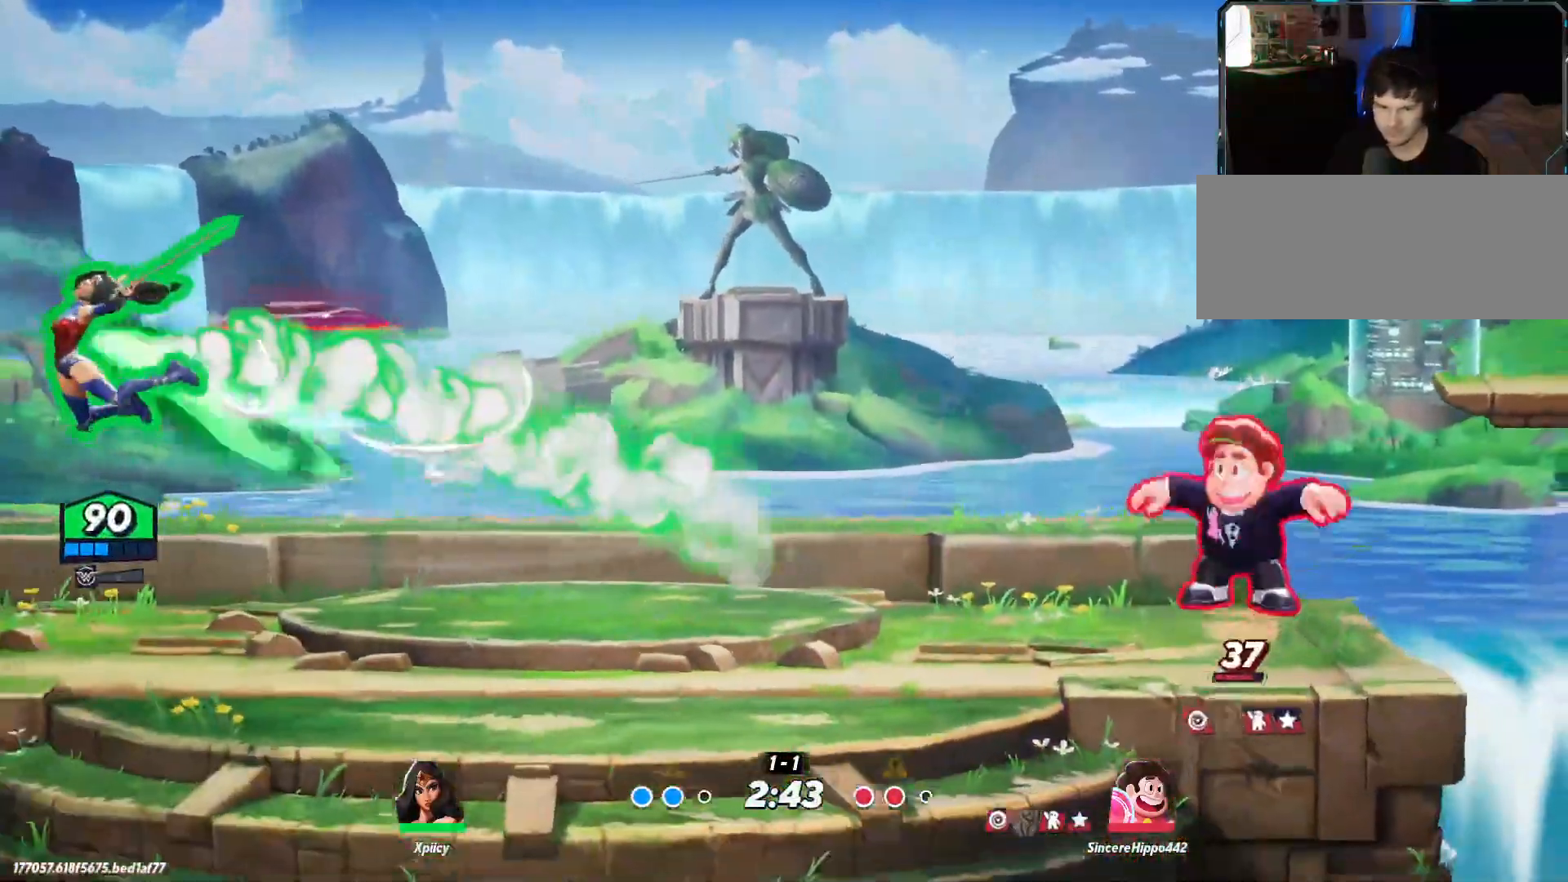
{"keys": ["d", "space"], "events": [[450, "space", "down"]]}
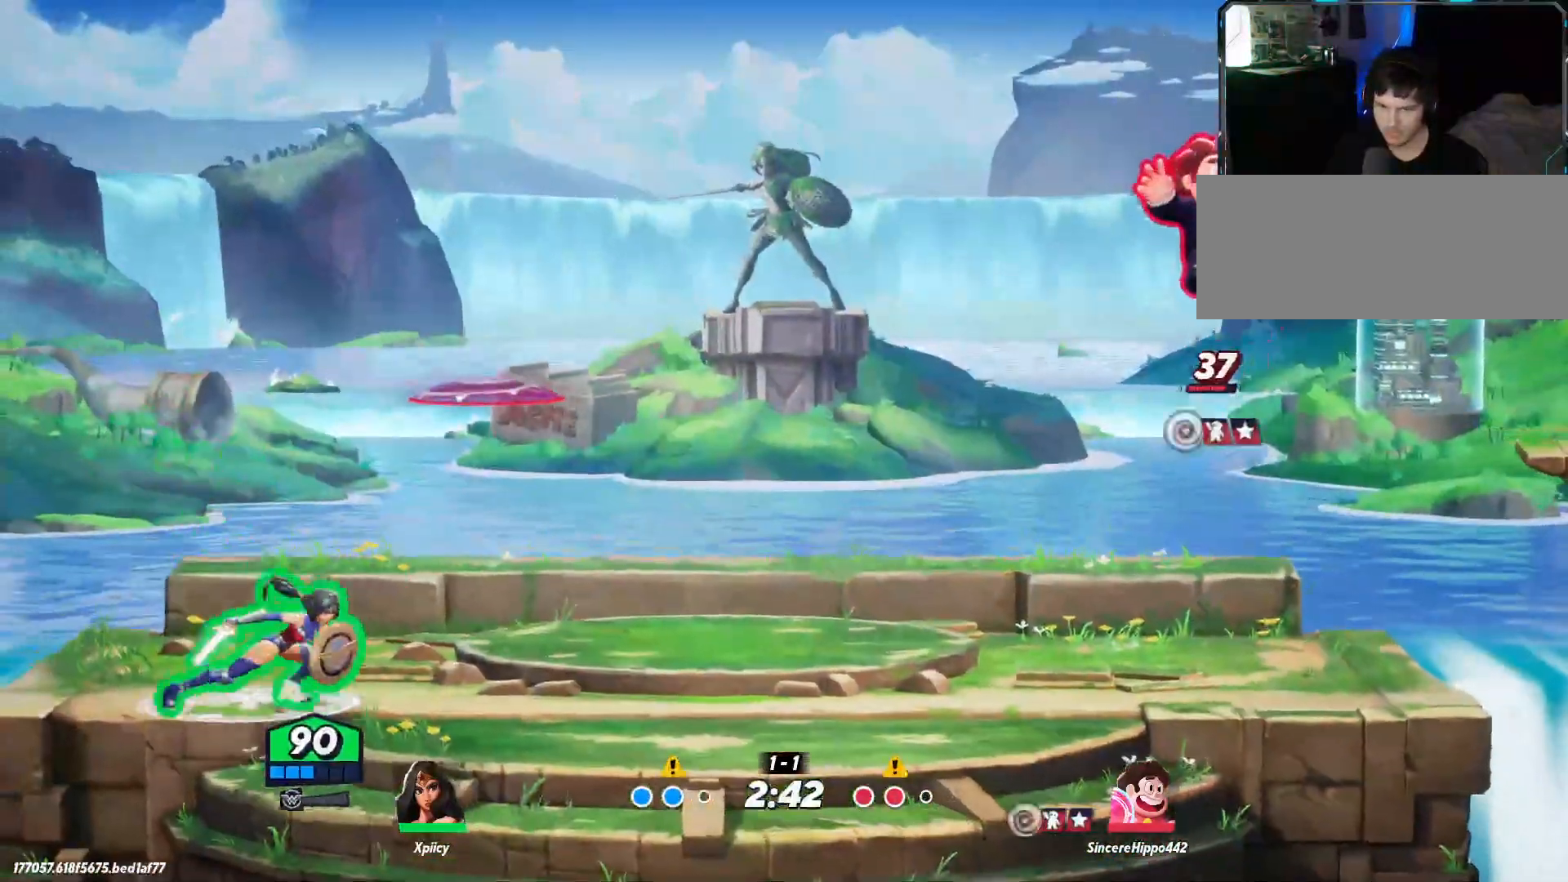
{"keys": ["a", "space"], "events": [[133, "space", "up"], [417, "a", "down"], [417, "d", "up"], [417, "space", "down"]]}
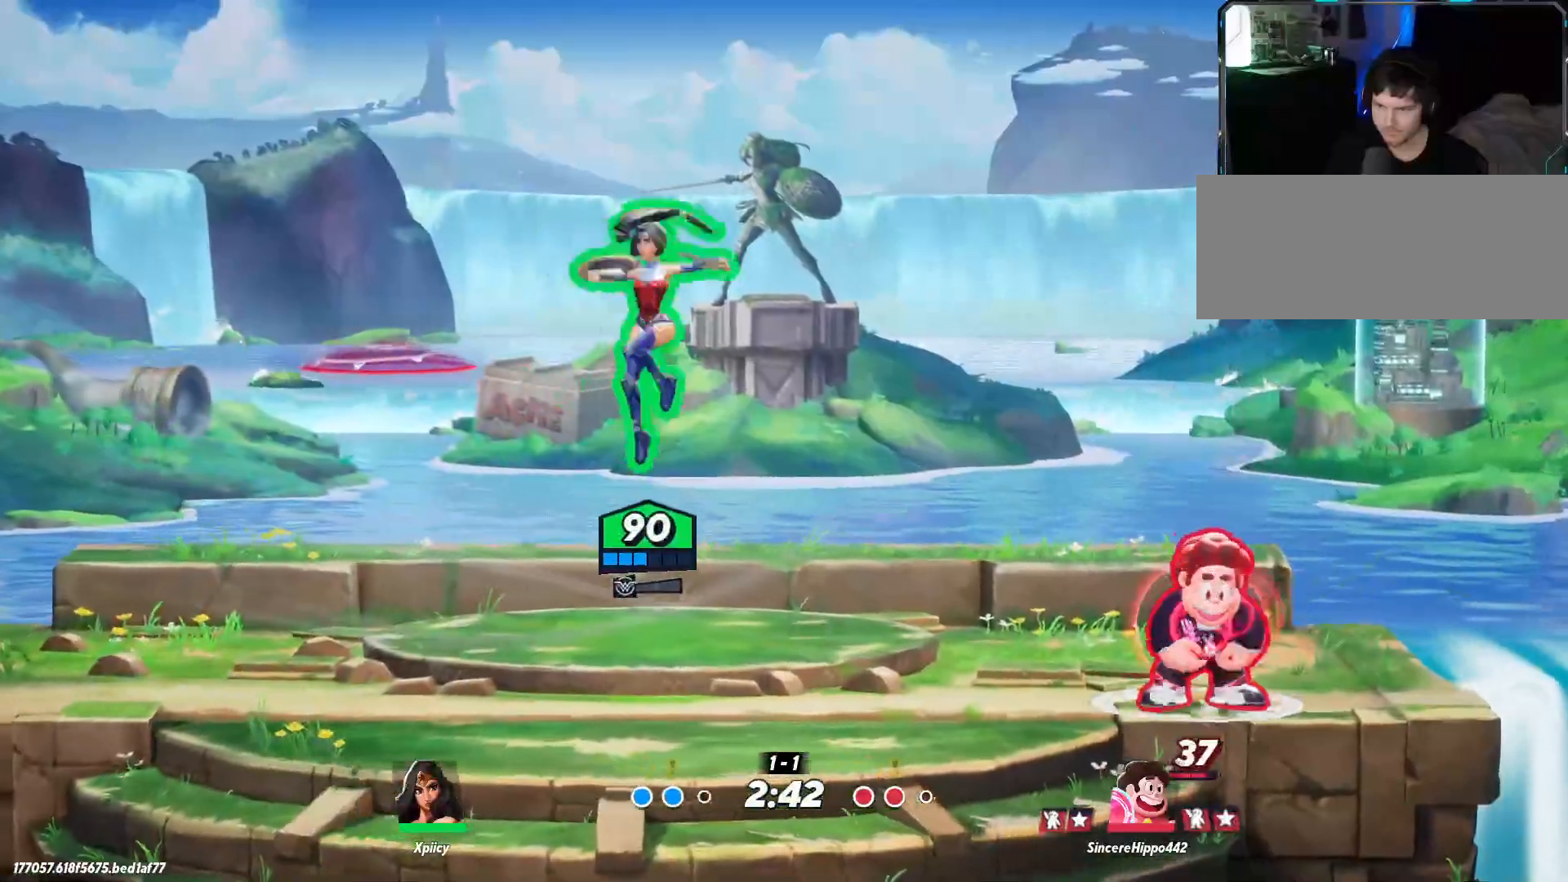
{"keys": ["d"], "events": [[17, "space", "up"], [150, "a", "up"], [150, "d", "down"]]}
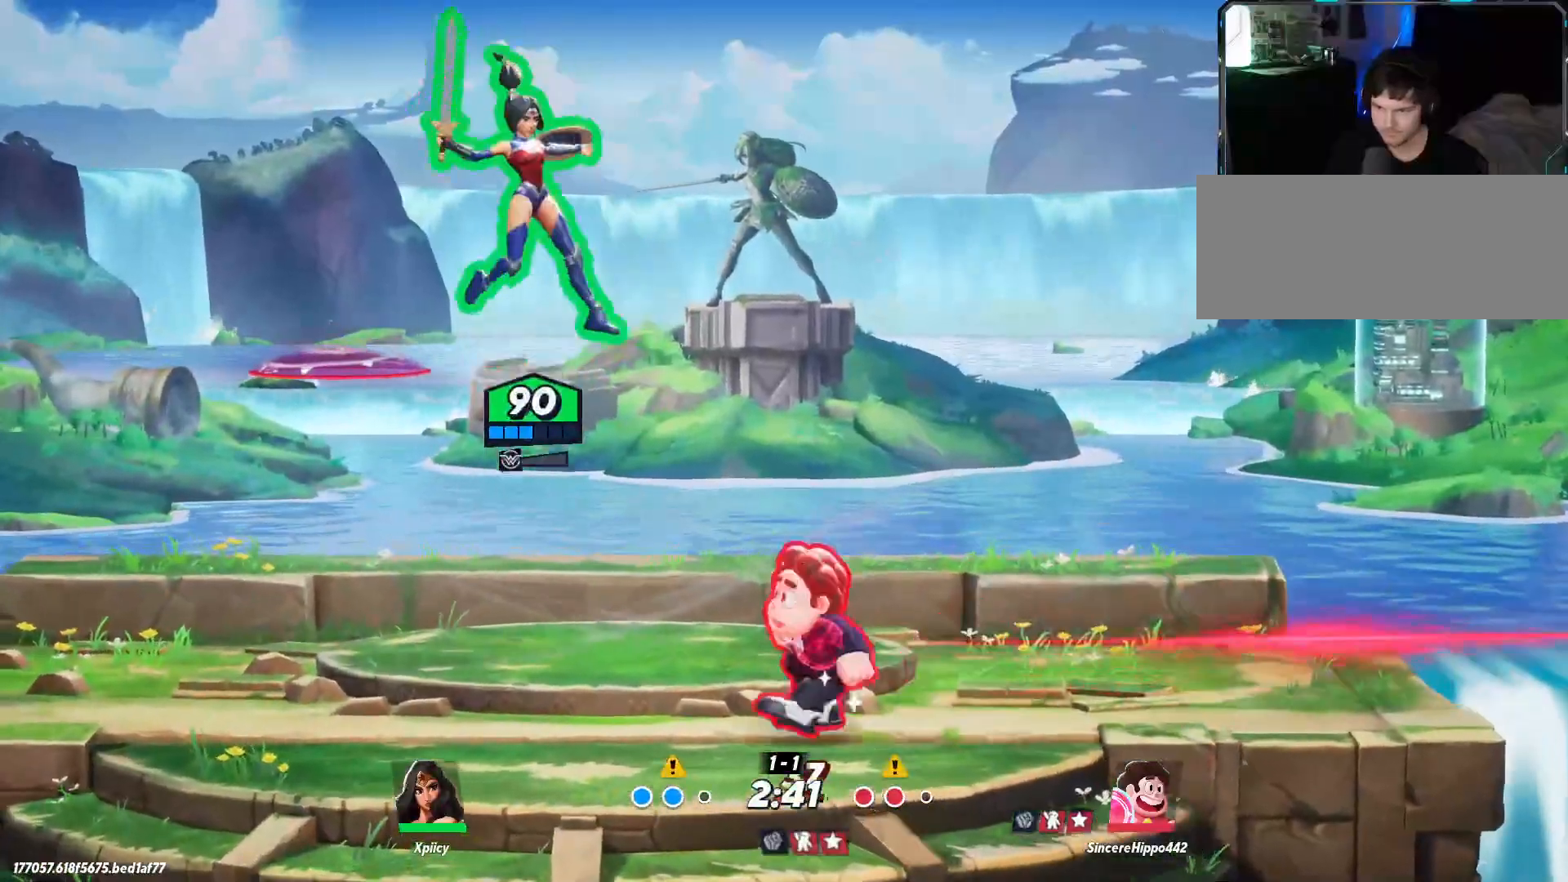
{"keys": ["d"], "events": [[17, "lbracket", "down"], [117, "lbracket", "up"], [167, "s", "down"], [383, "s", "up"]]}
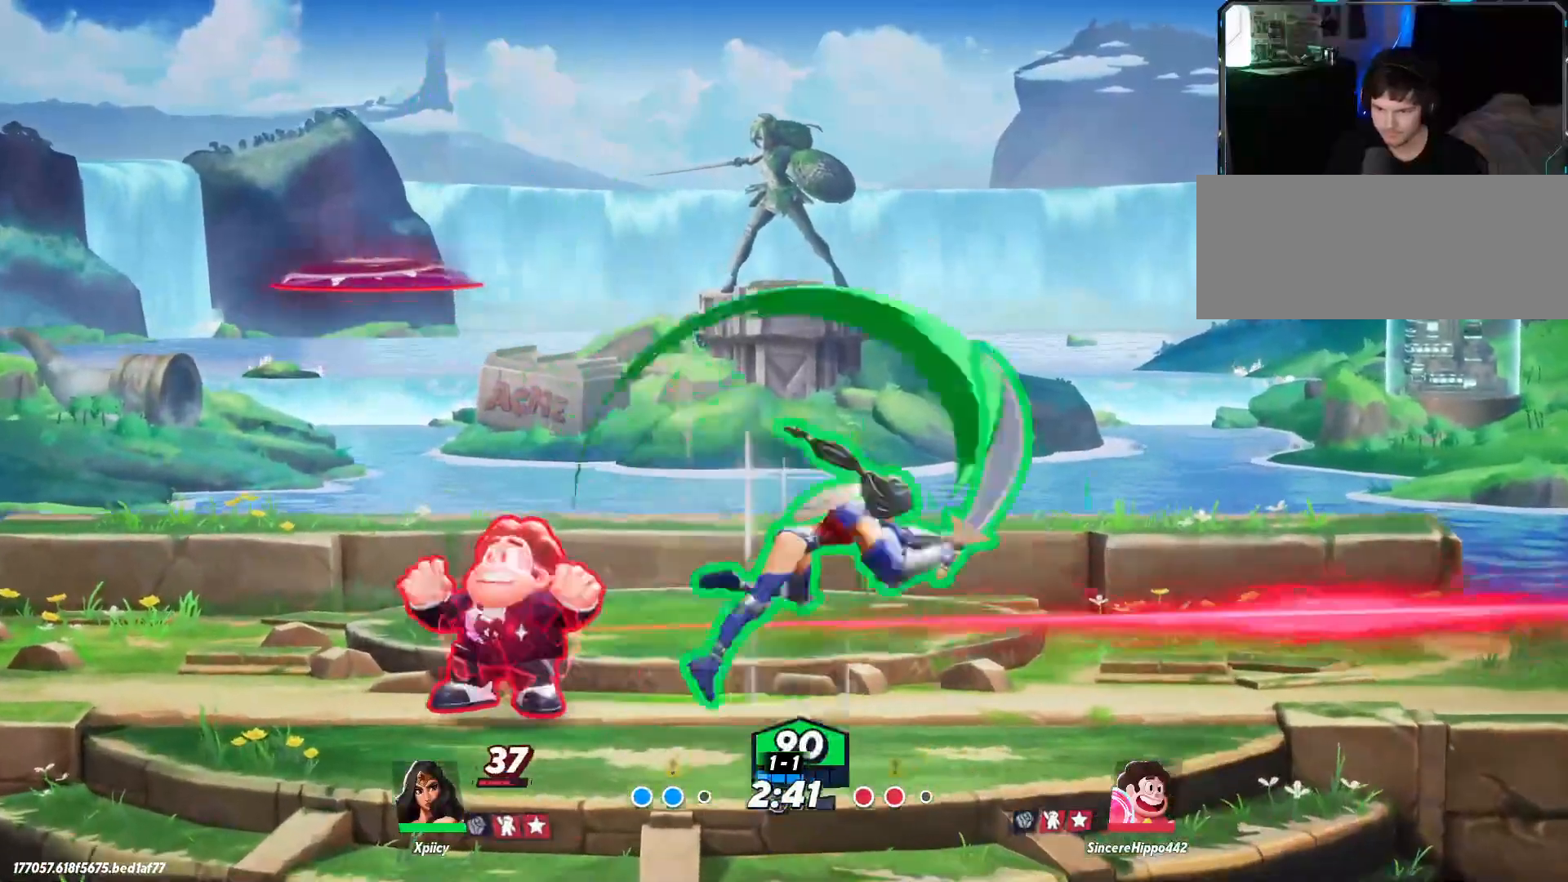
{"keys": ["d", "space"], "events": [[350, "space", "down"], [450, "space", "up"], [483, "space", "down"]]}
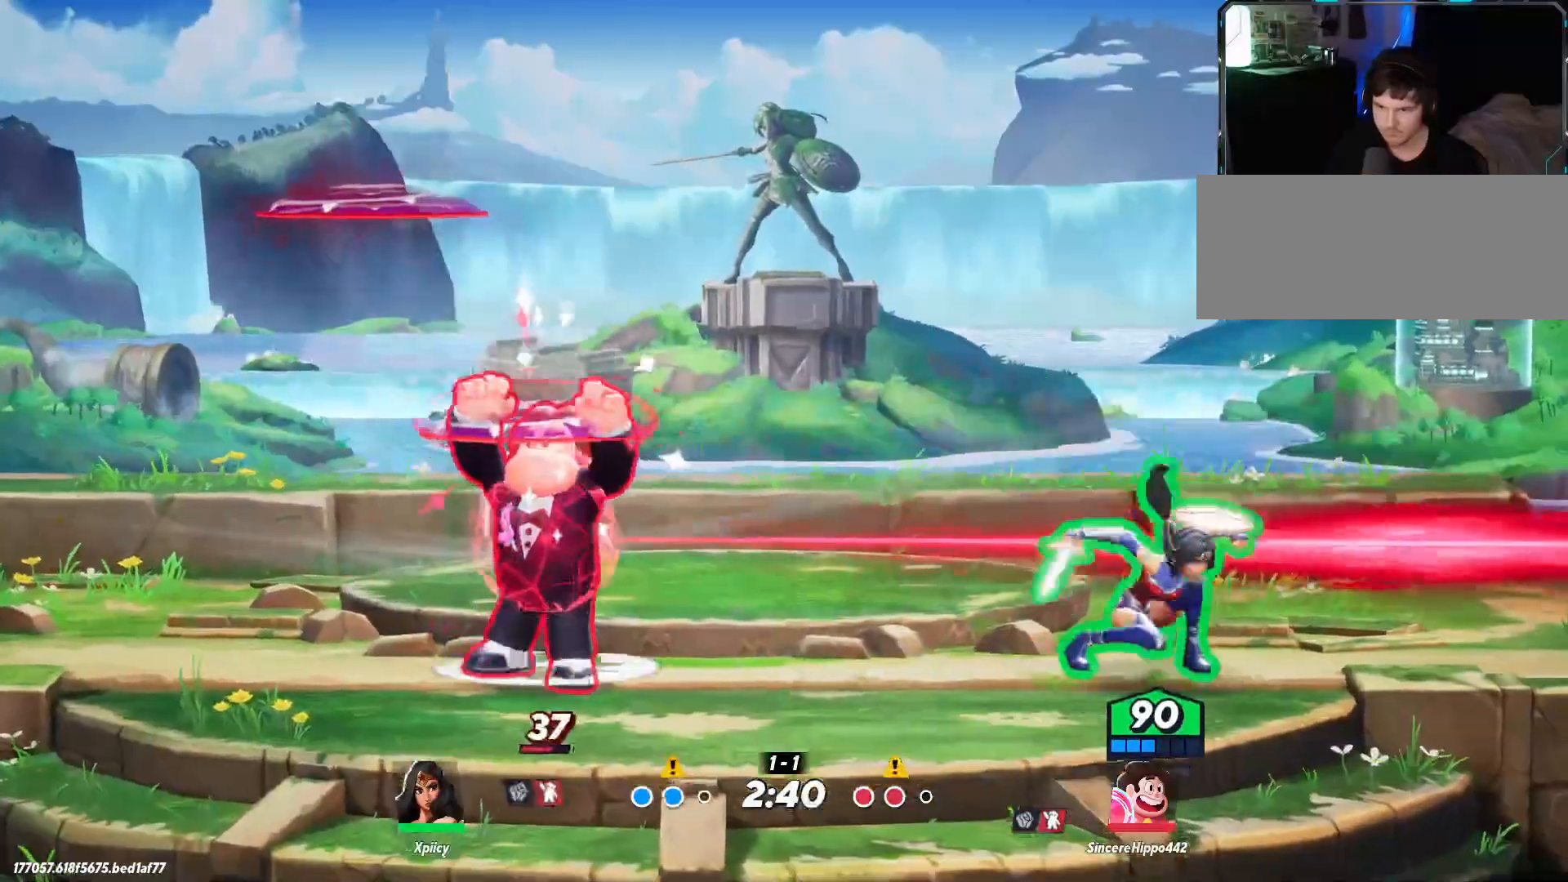
{"keys": ["s"], "events": [[83, "space", "up"], [133, "d", "up"], [367, "a", "down"], [400, "s", "down"], [500, "a", "up"]]}
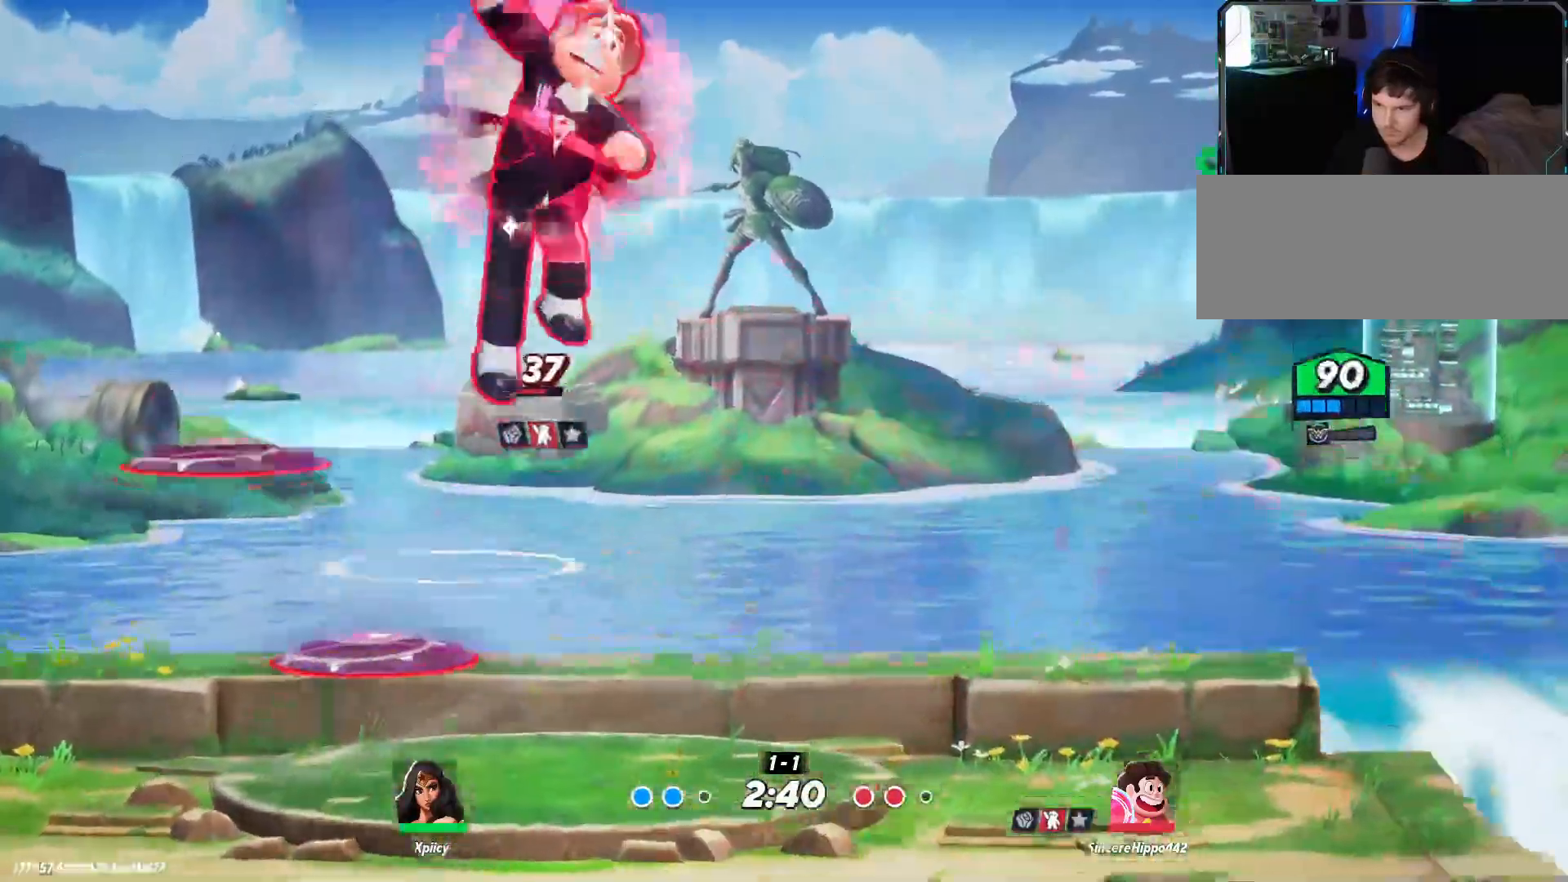
{"keys": ["d"], "events": [[83, "a", "down"], [317, "a", "up"], [317, "d", "down"], [450, "s", "up"]]}
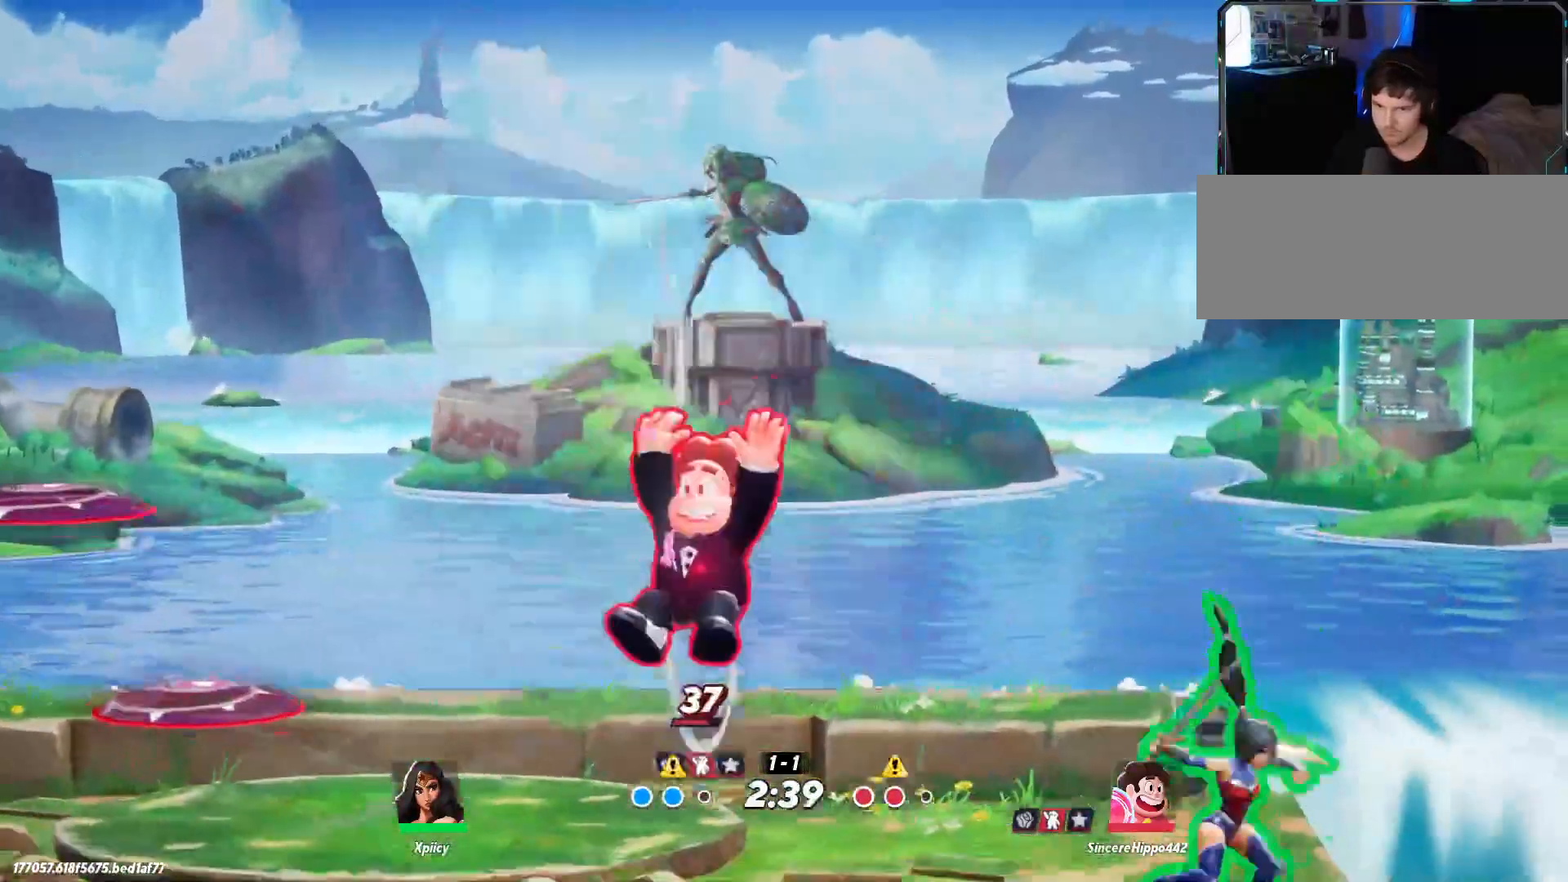
{"keys": ["a"], "events": [[83, "a", "down"], [83, "d", "up"], [367, "lbracket", "down"], [500, "lbracket", "up"]]}
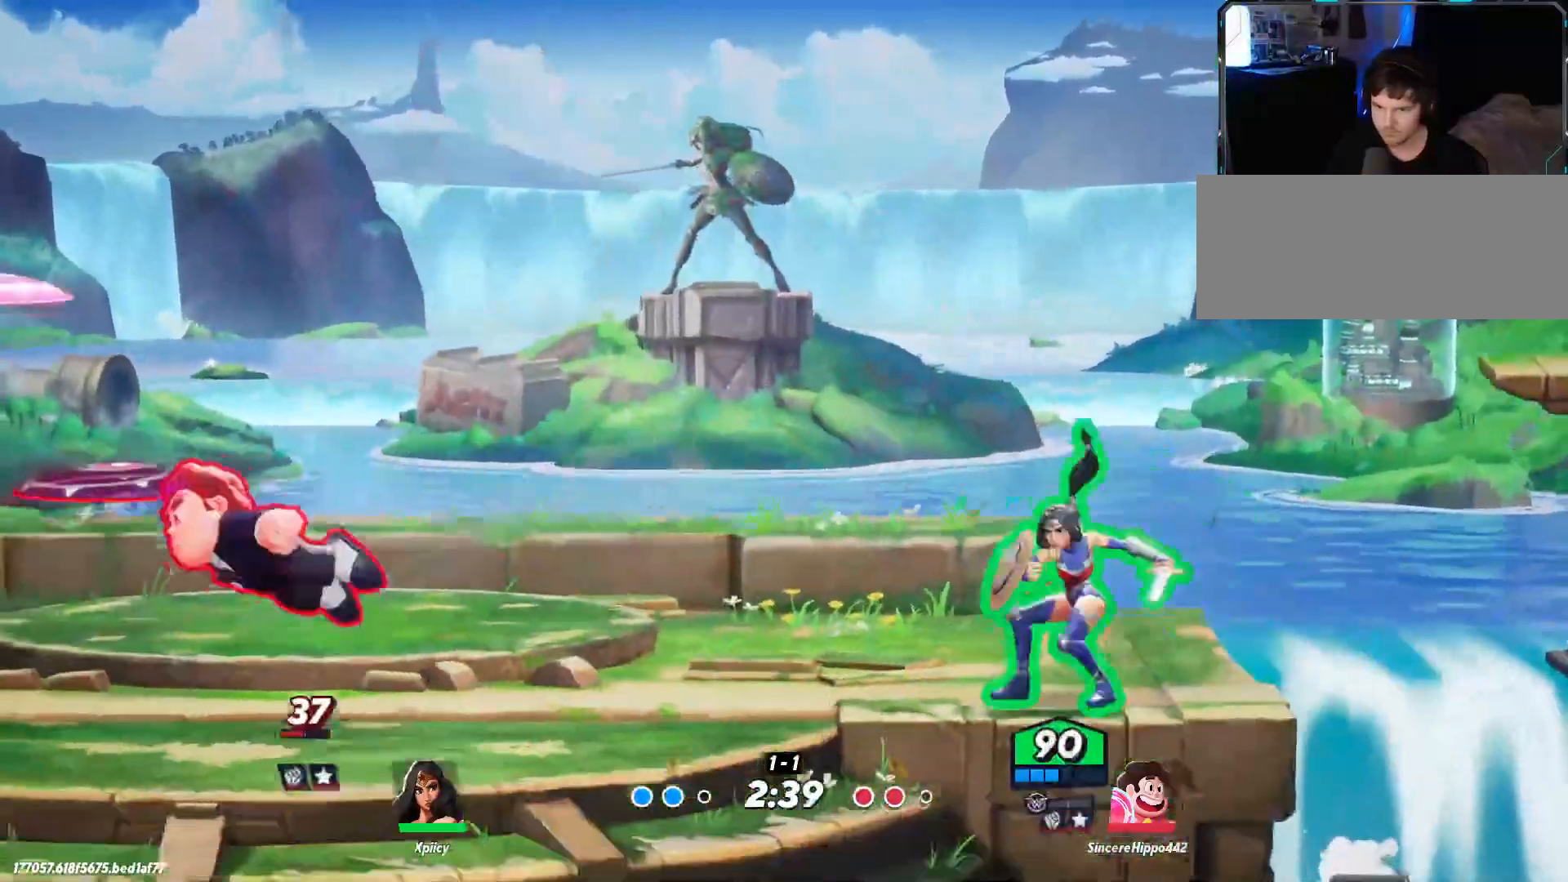
{"keys": ["a"], "events": [[83, "a", "up"], [183, "d", "down"], [417, "d", "up"], [467, "a", "down"]]}
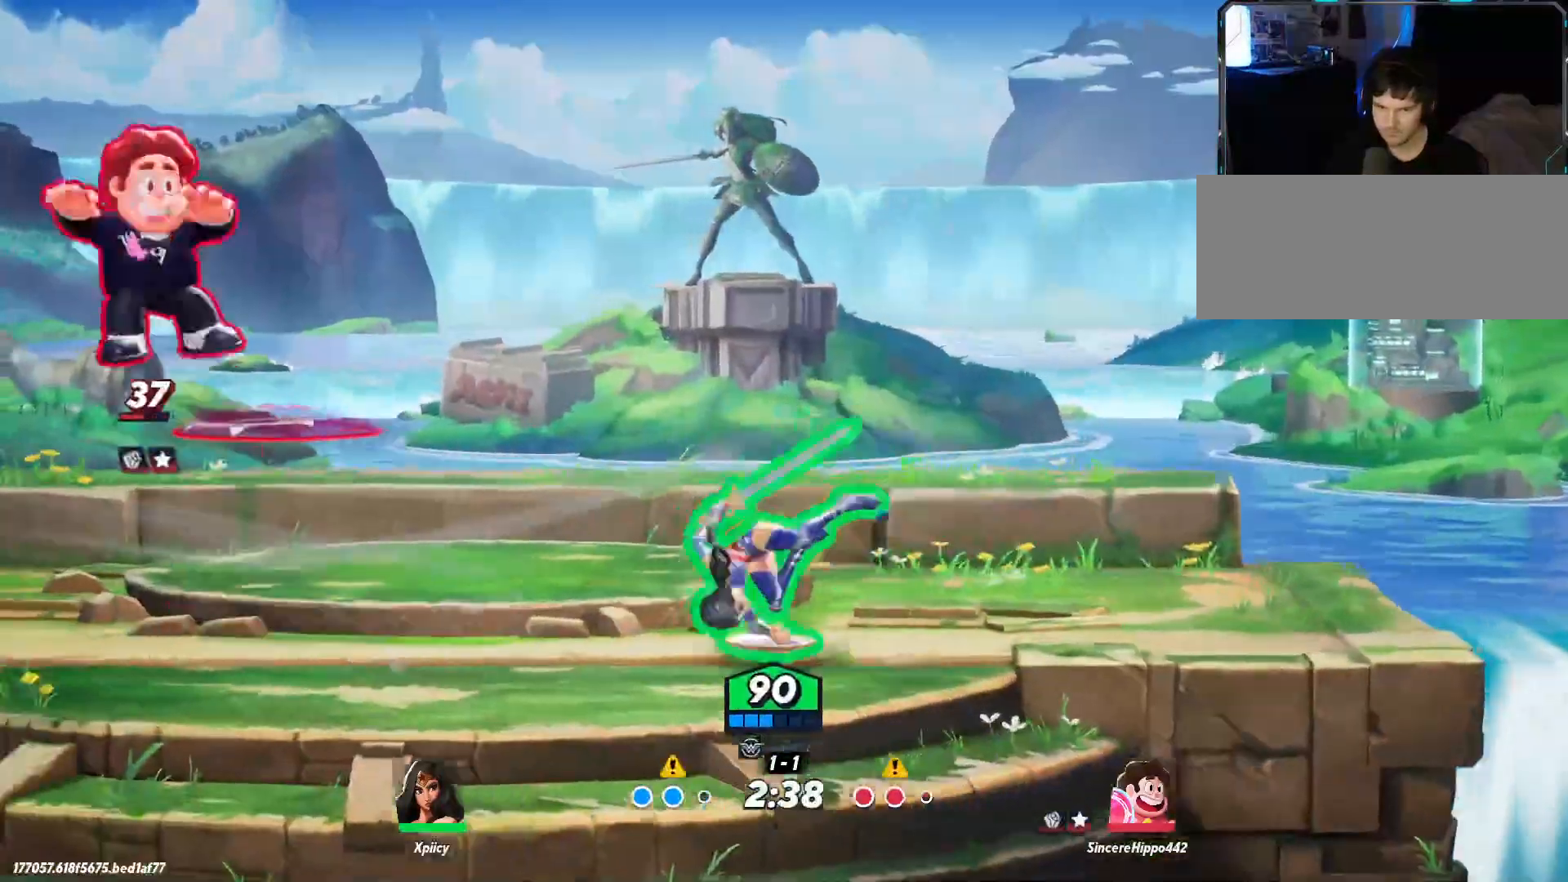
{"keys": ["a"], "events": [[233, "backslash", "down"], [367, "backslash", "up"]]}
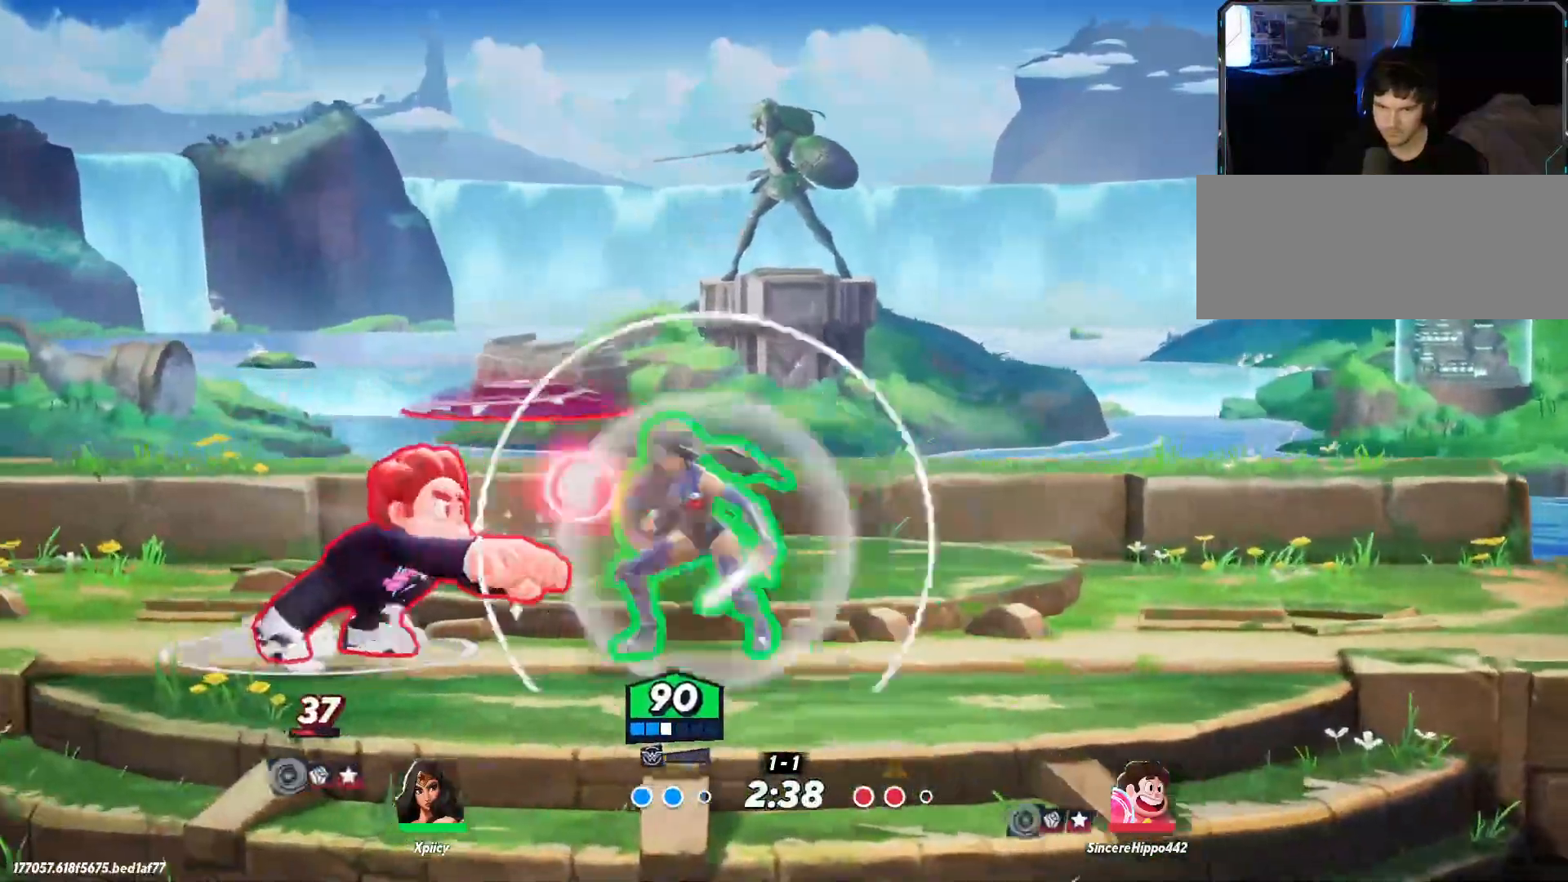
{"keys": ["a"], "events": [[100, "a", "up"], [100, "d", "down"], [150, "d", "up"], [150, "lbracket", "down"], [200, "a", "down"], [283, "lbracket", "up"]]}
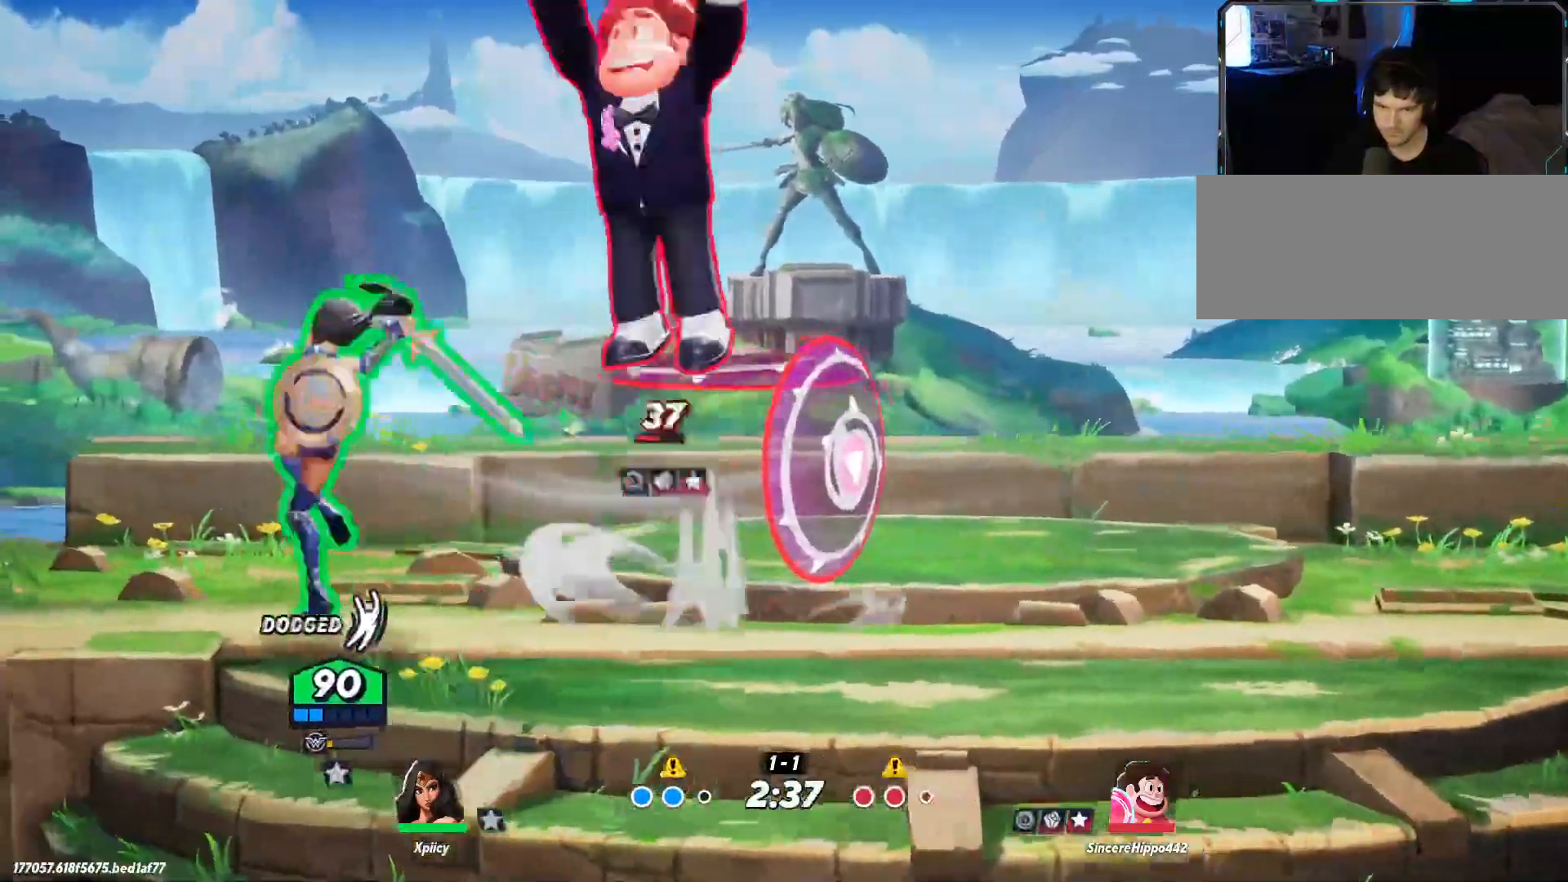
{"keys": ["a"], "events": [[200, "backslash", "down"], [433, "backslash", "up"]]}
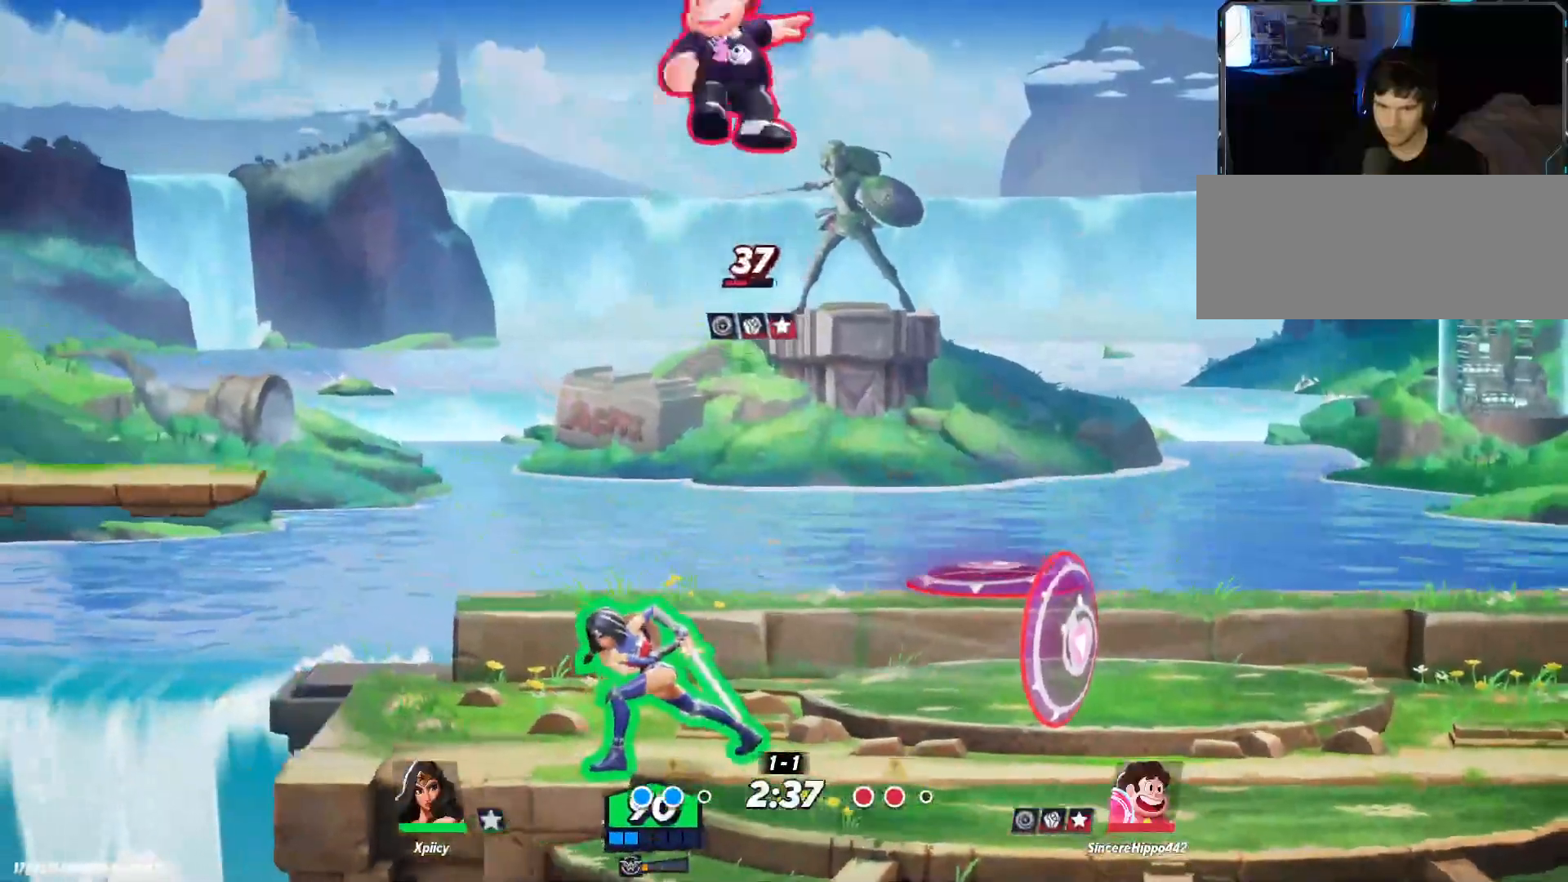
{"keys": ["d"], "events": [[267, "d", "down"], [317, "a", "up"], [350, "lbracket", "down"], [500, "lbracket", "up"]]}
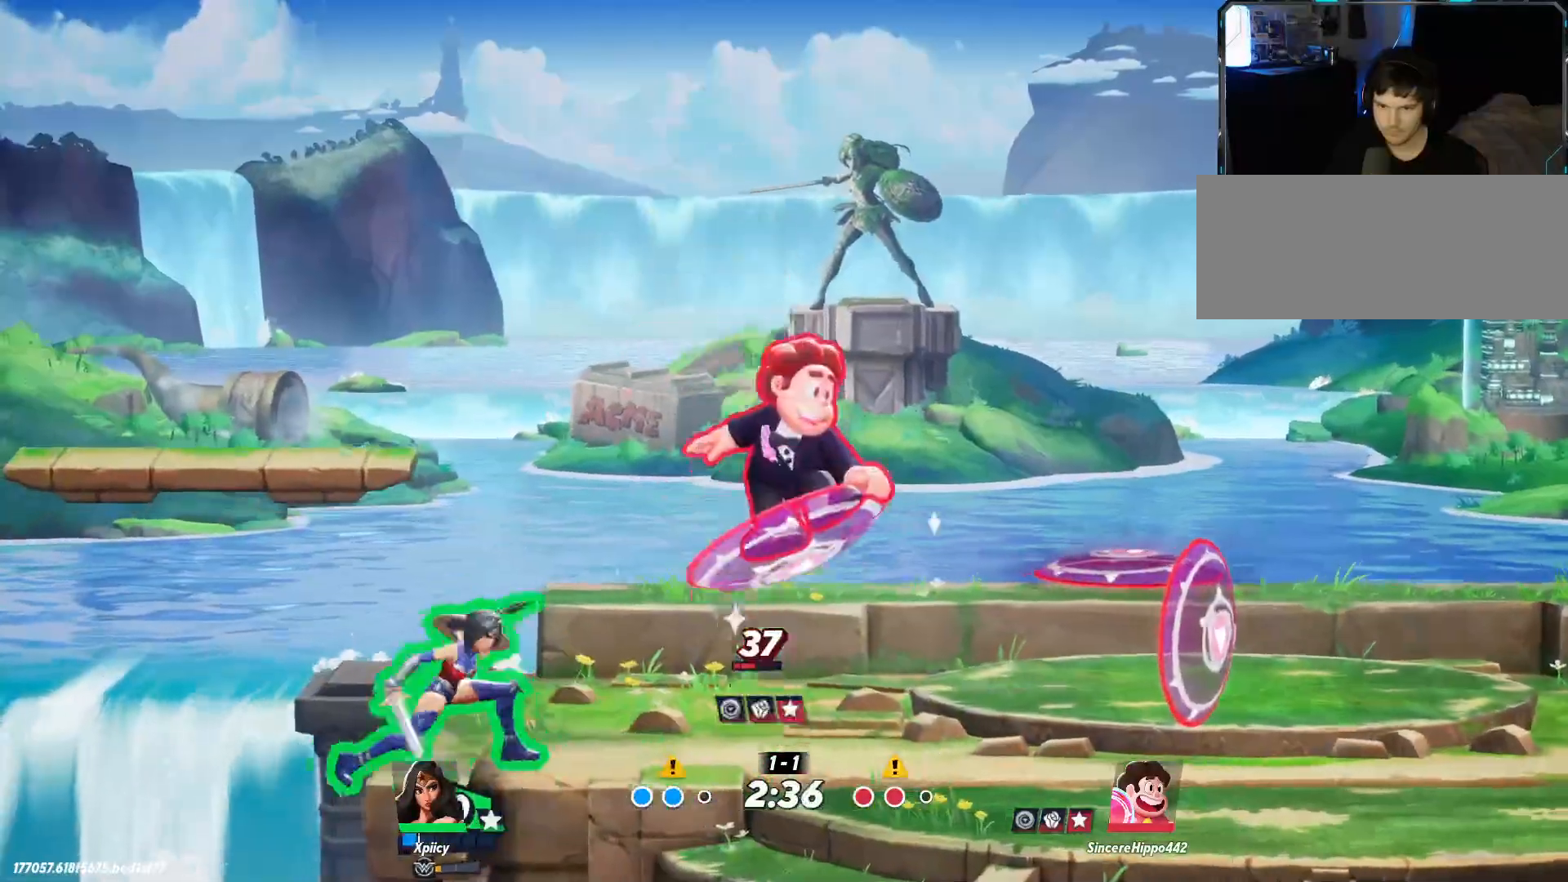
{"keys": ["d"], "events": [[267, "lbracket", "down"], [367, "lbracket", "up"]]}
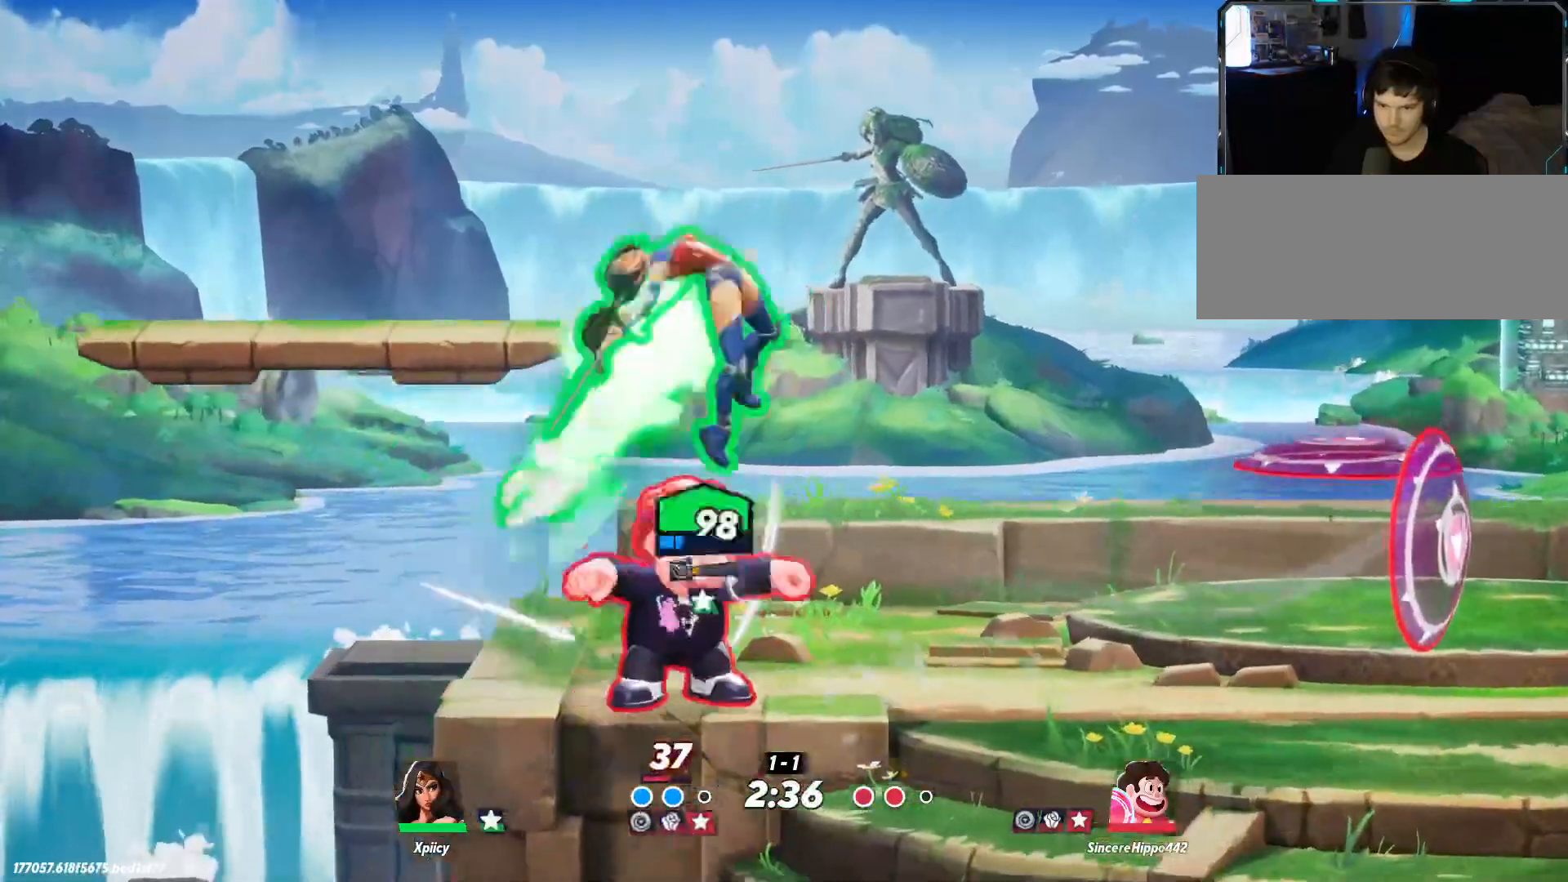
{"keys": ["d", "s"], "events": [[333, "backslash", "down"], [417, "s", "down"], [467, "backslash", "up"]]}
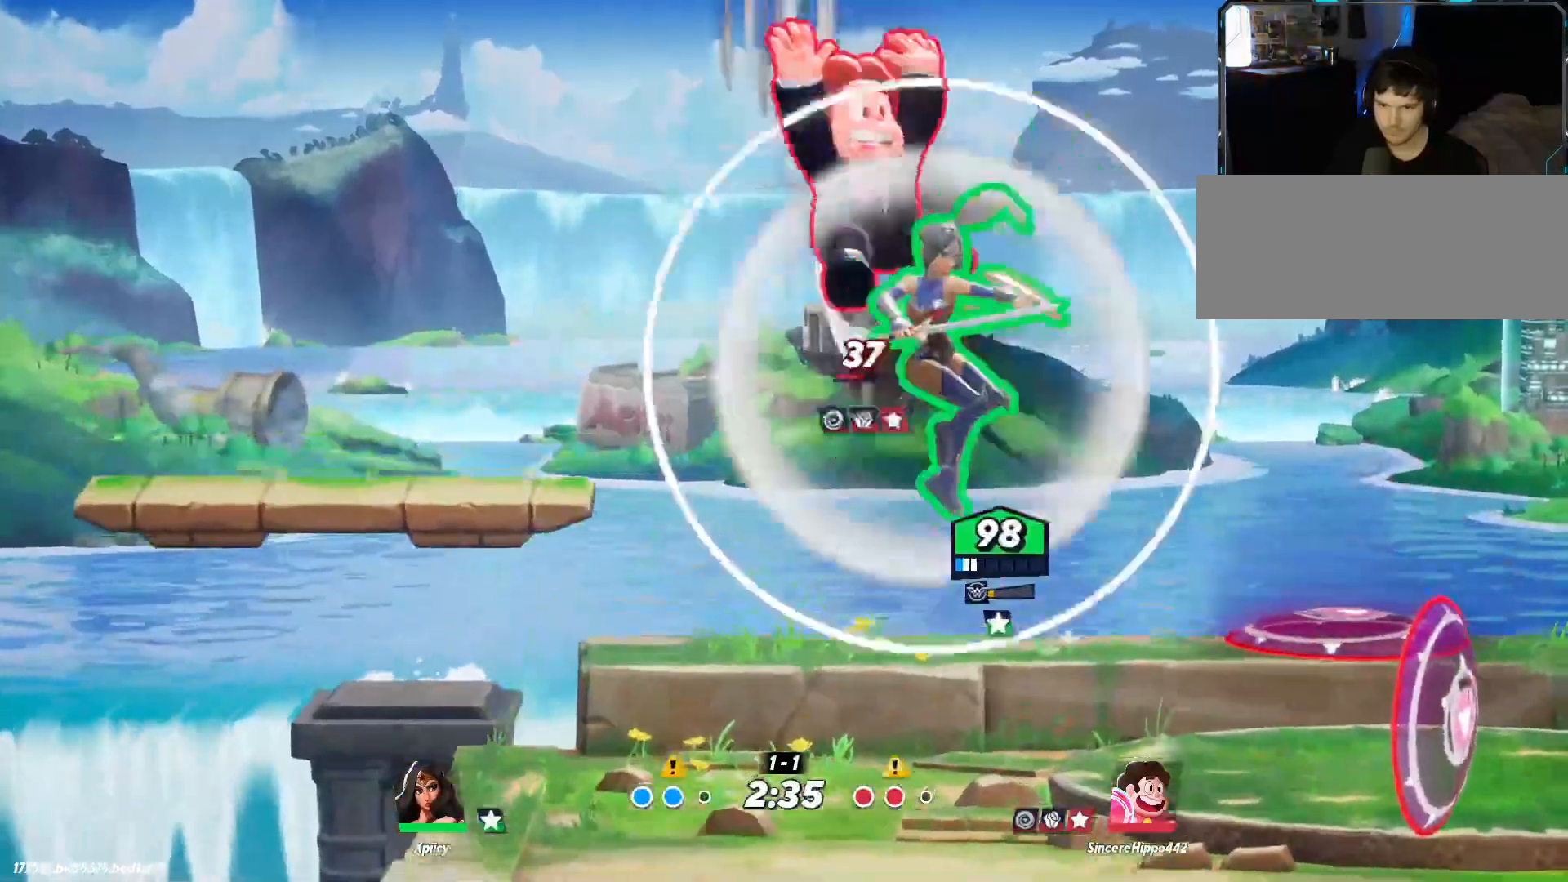
{"keys": ["a"], "events": [[333, "a", "down"], [333, "d", "up"], [333, "s", "up"], [383, "lbracket", "down"], [467, "lbracket", "up"]]}
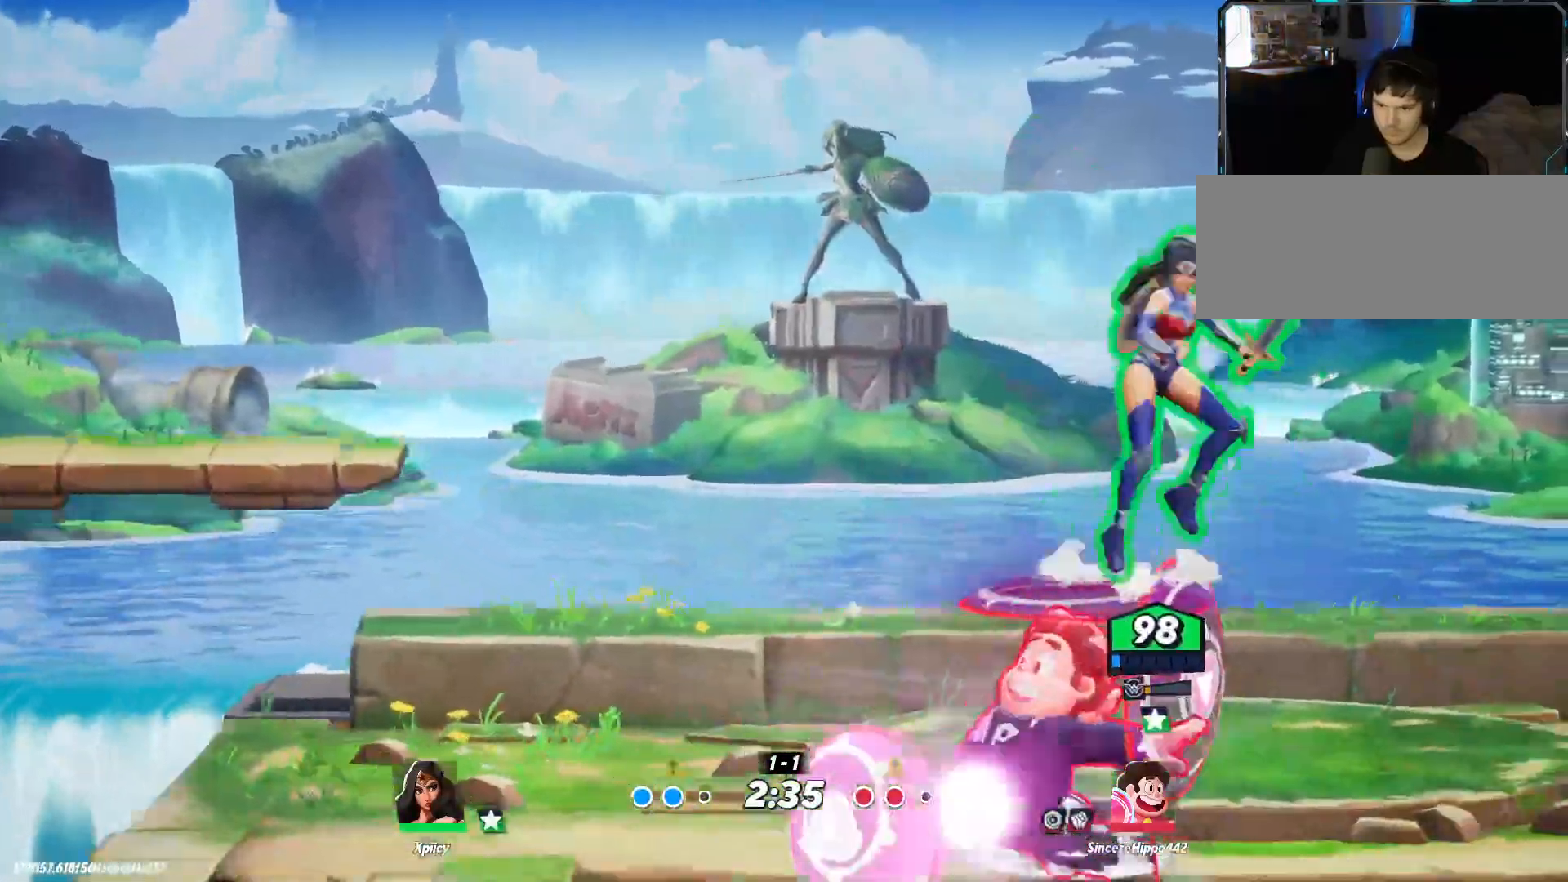
{"keys": ["a"], "events": [[150, "s", "down"], [383, "s", "up"]]}
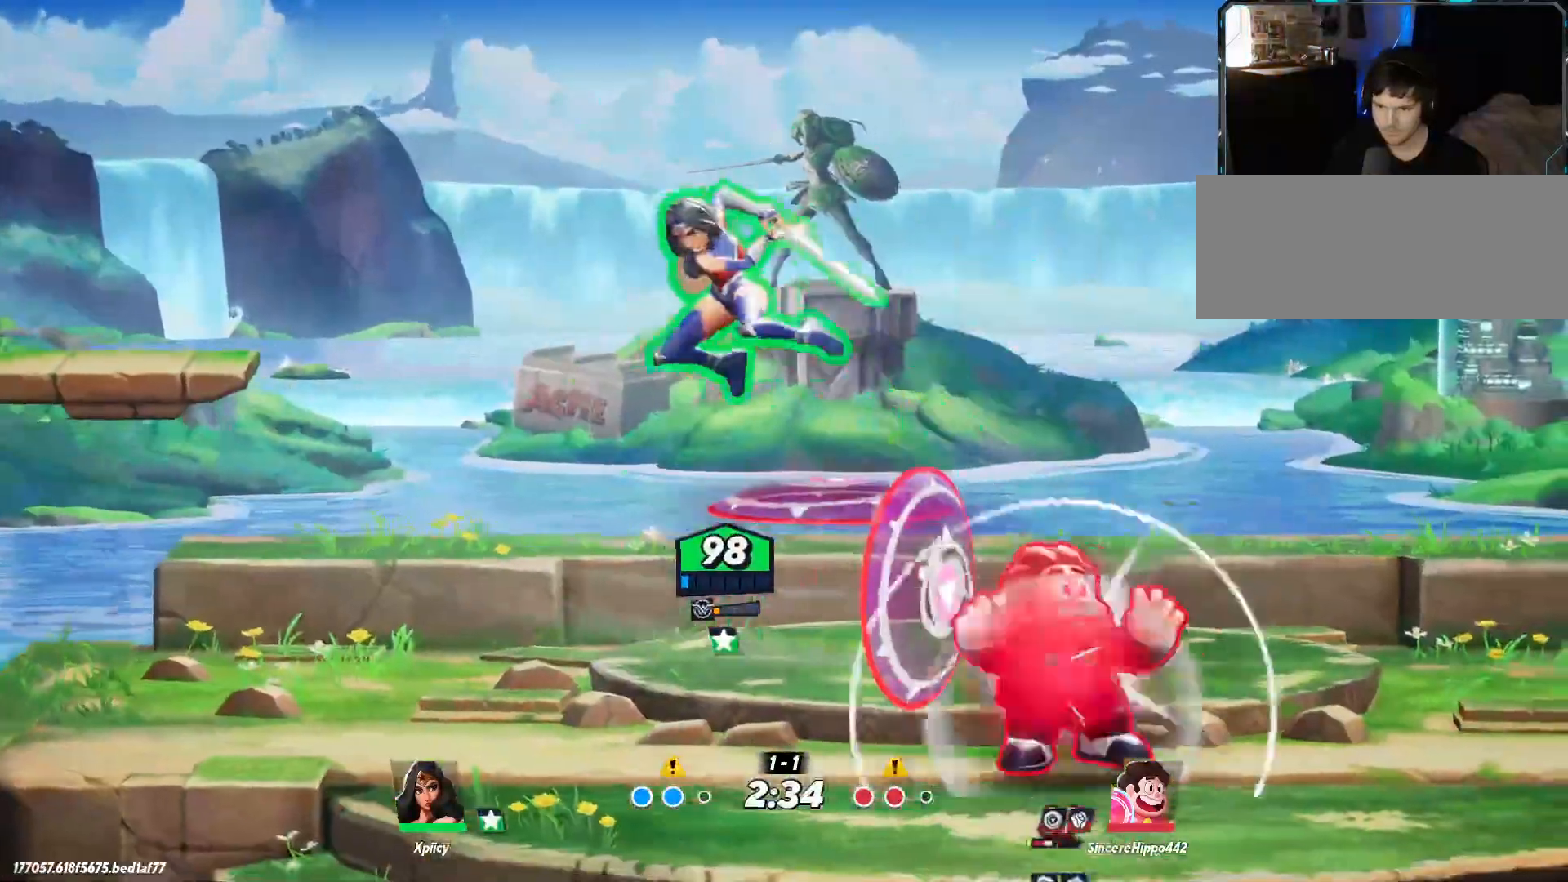
{"keys": ["d", "space"], "events": [[350, "a", "up"], [400, "d", "down"], [450, "space", "down"]]}
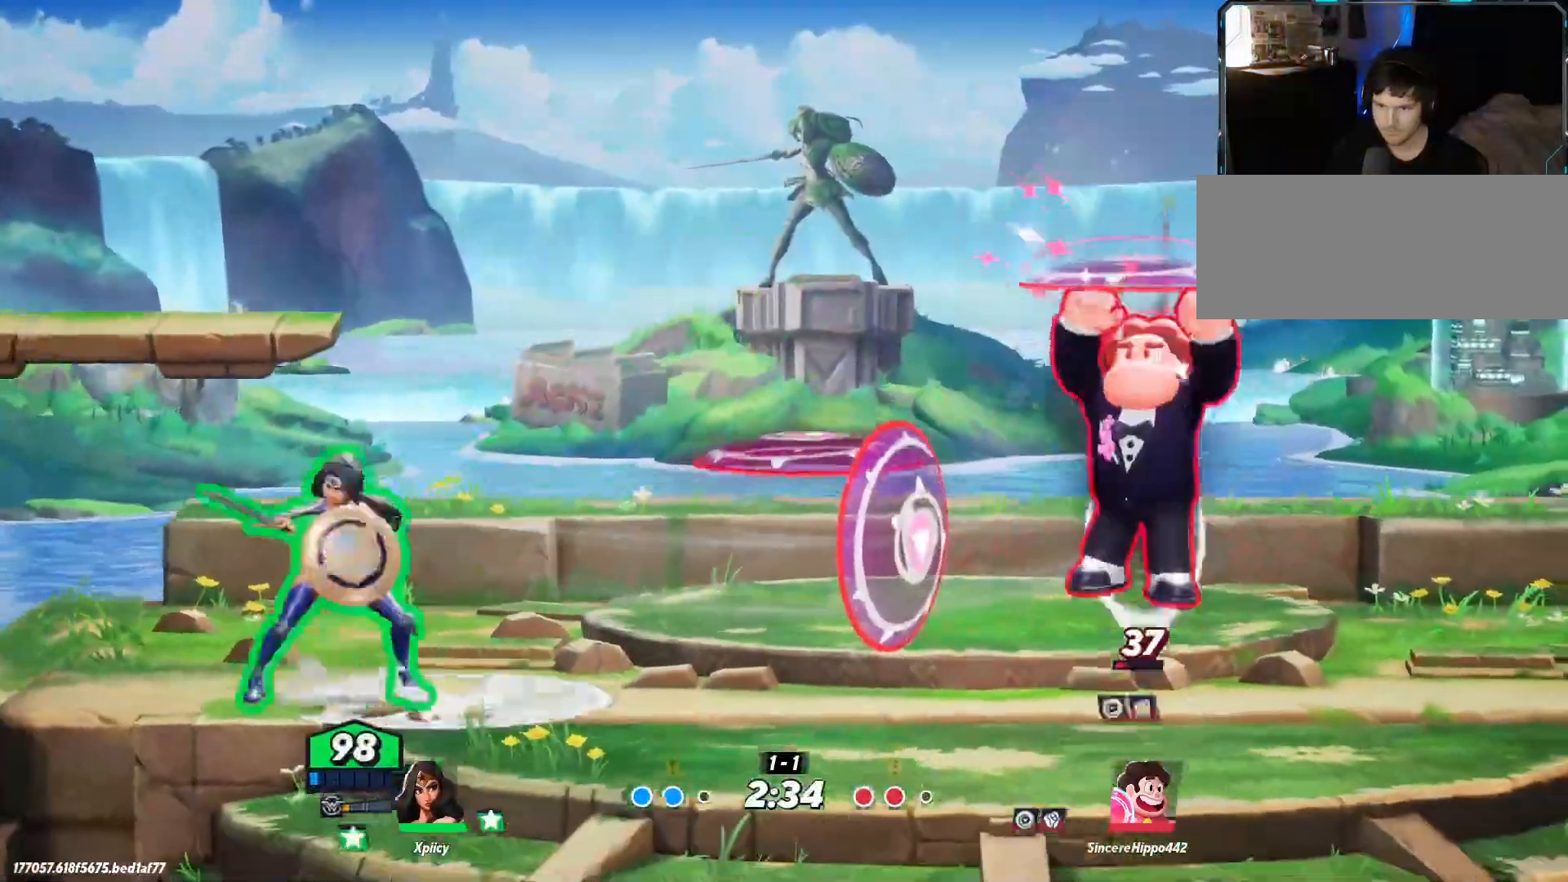
{"keys": ["a"], "events": [[83, "space", "up"], [233, "a", "down"], [267, "d", "up"]]}
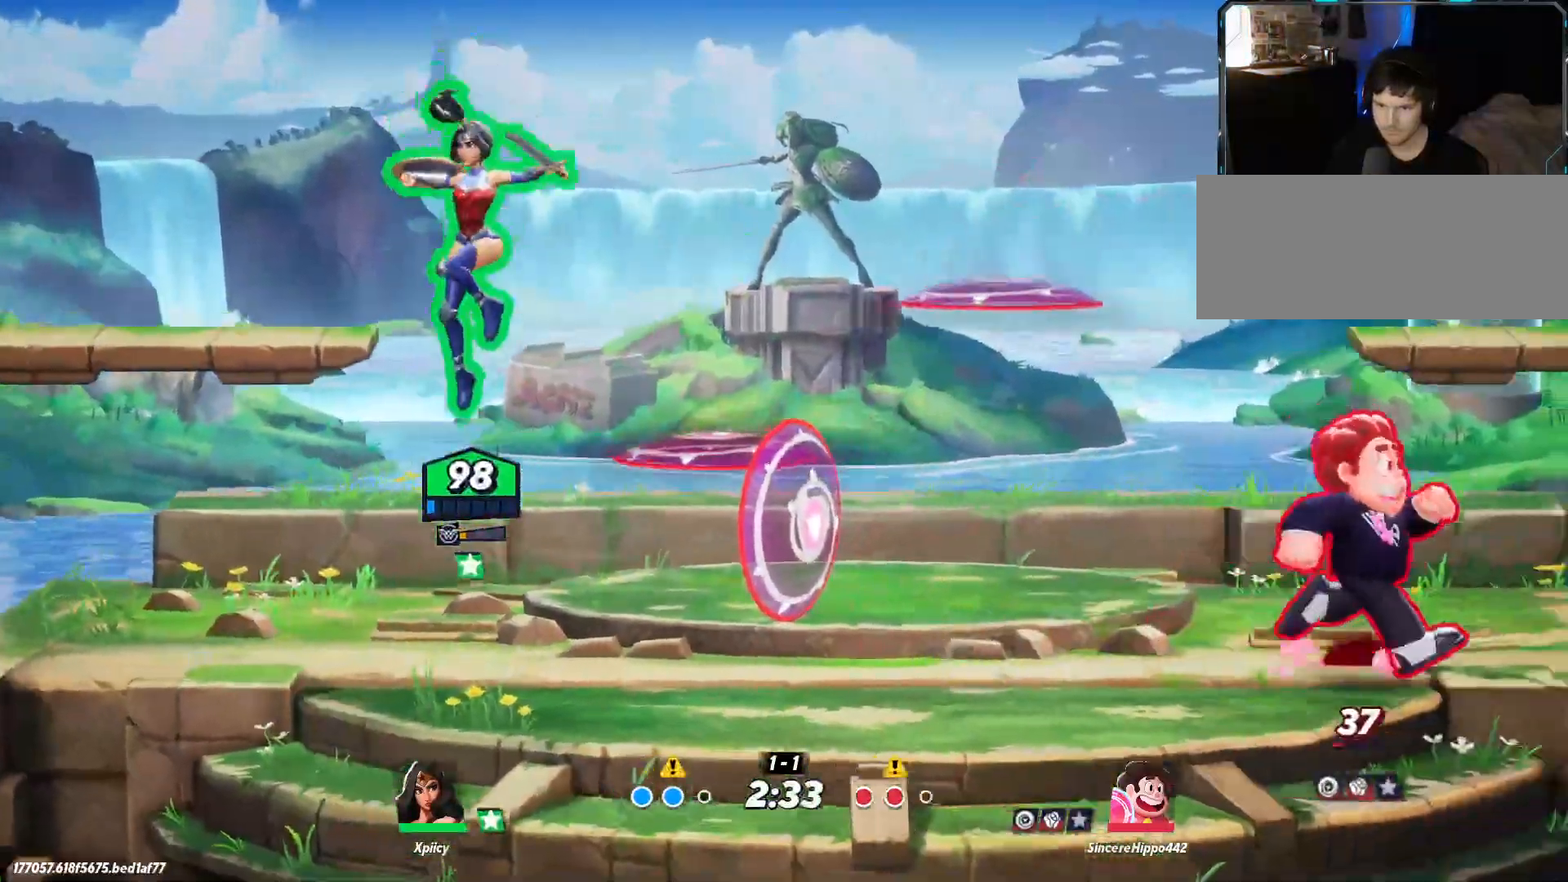
{"keys": ["d"], "events": [[283, "a", "up"], [367, "d", "down"]]}
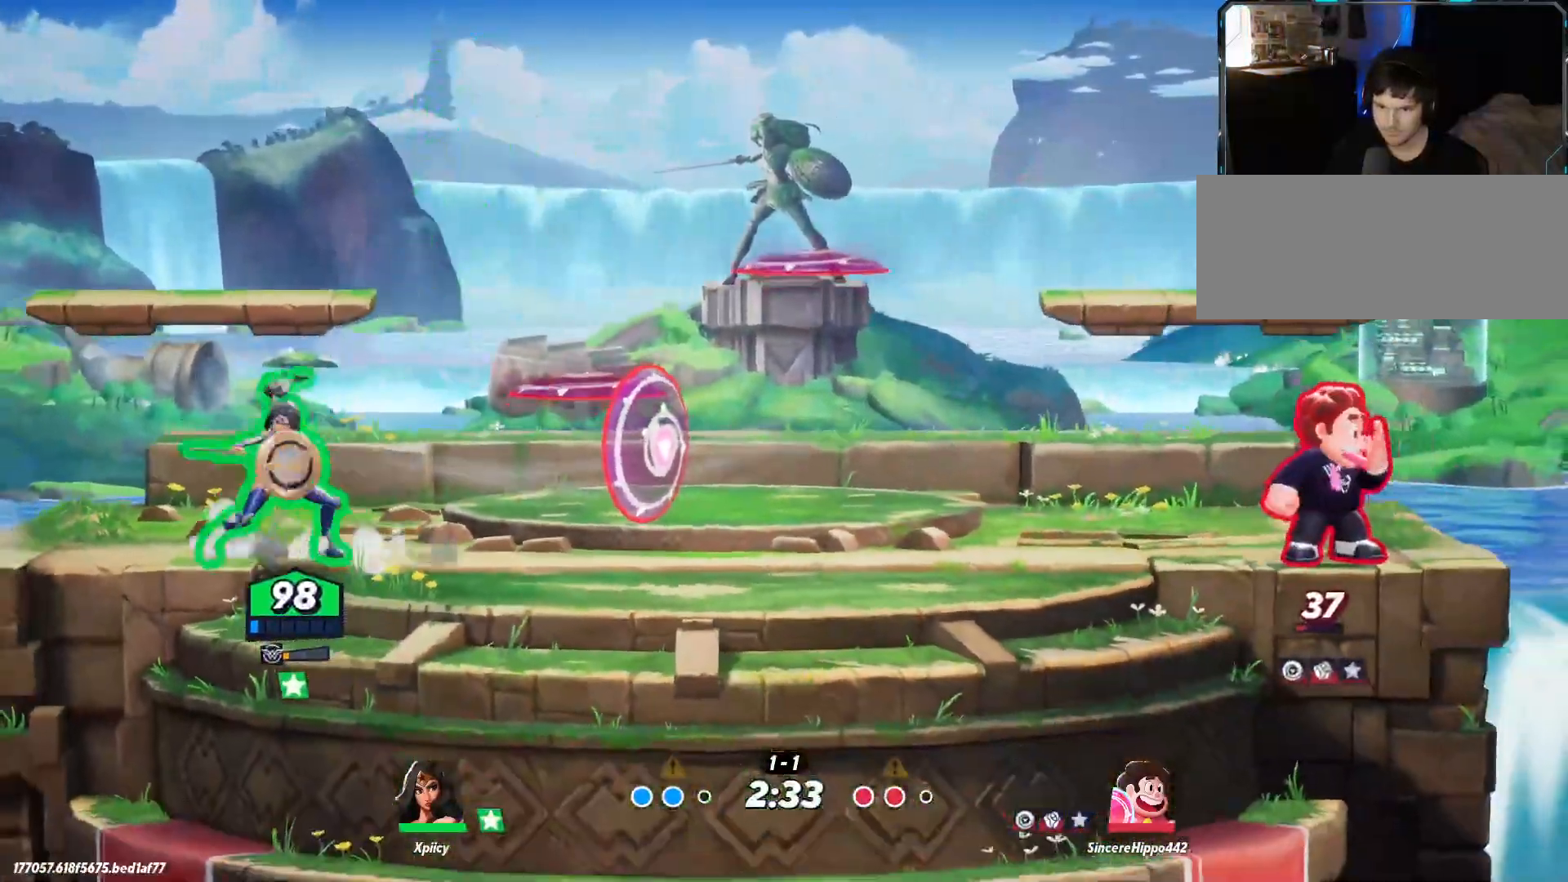
{"keys": ["a", "s"], "events": [[150, "space", "down"], [250, "space", "up"], [333, "lbracket", "down"], [433, "lbracket", "up"], [467, "a", "down"], [467, "d", "up"], [467, "s", "down"]]}
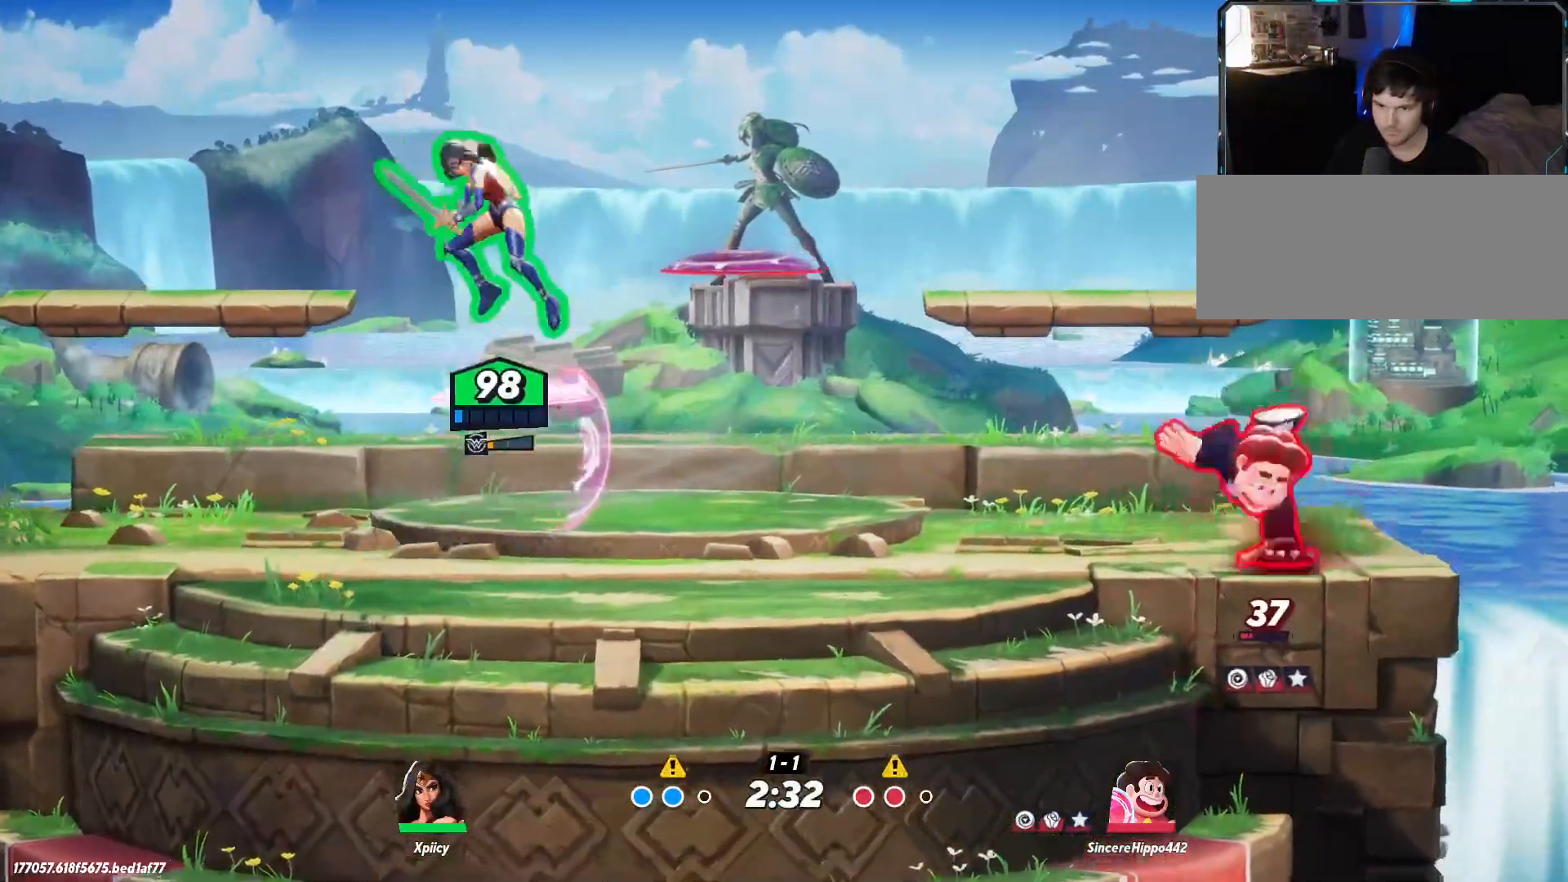
{"keys": ["a"], "events": [[383, "s", "up"]]}
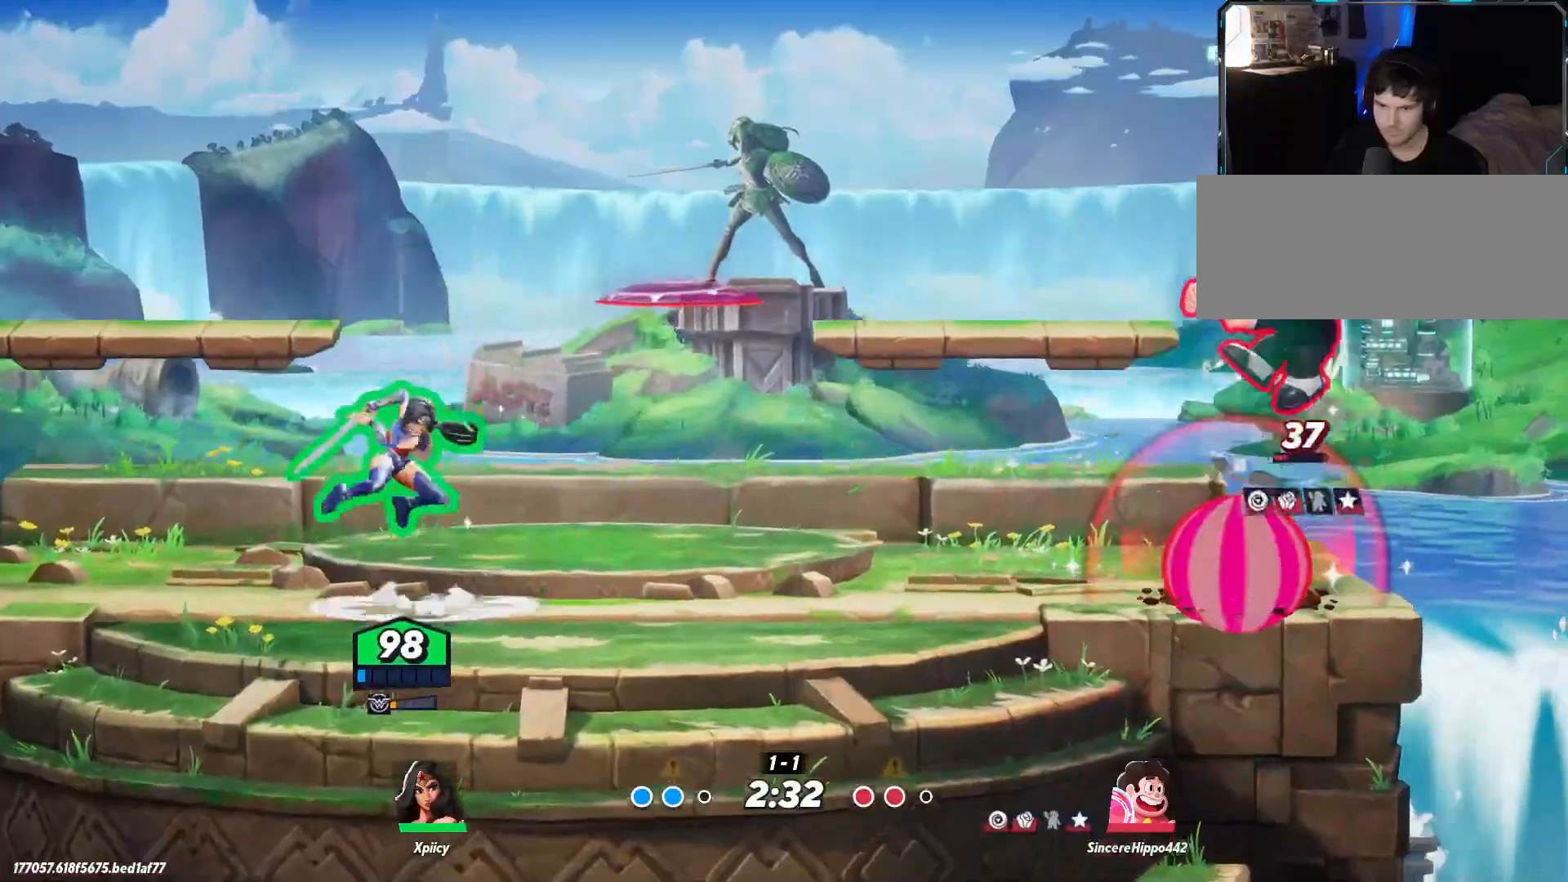
{"keys": ["d"], "events": [[167, "a", "up"], [217, "d", "down"]]}
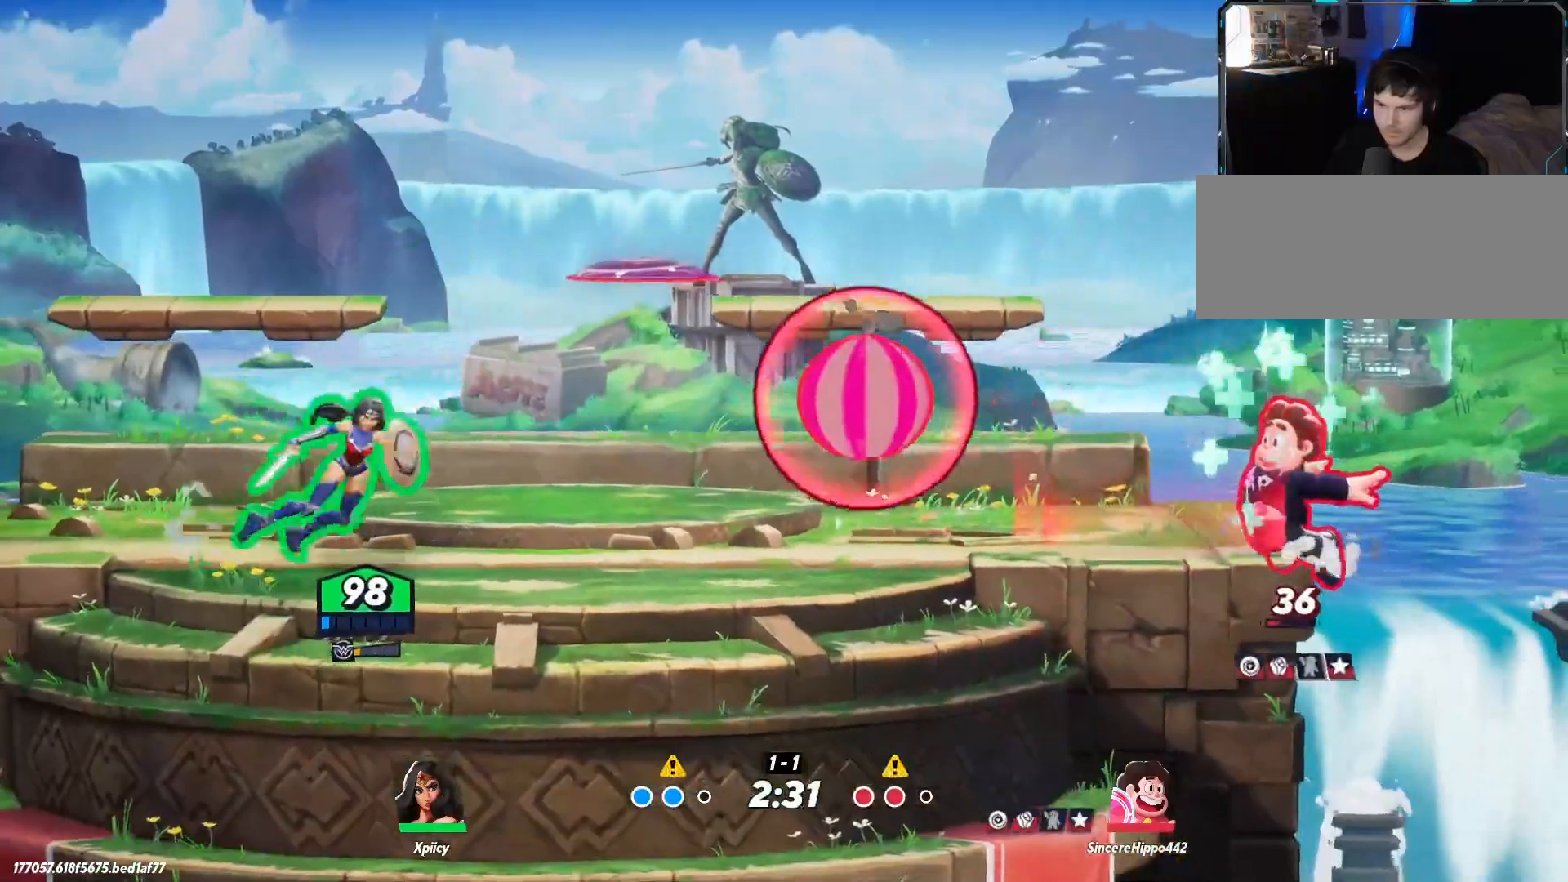
{"keys": ["a"], "events": [[33, "space", "down"], [133, "lbracket", "down"], [133, "space", "up"], [167, "lbracket", "up"], [217, "a", "down"], [217, "d", "up"]]}
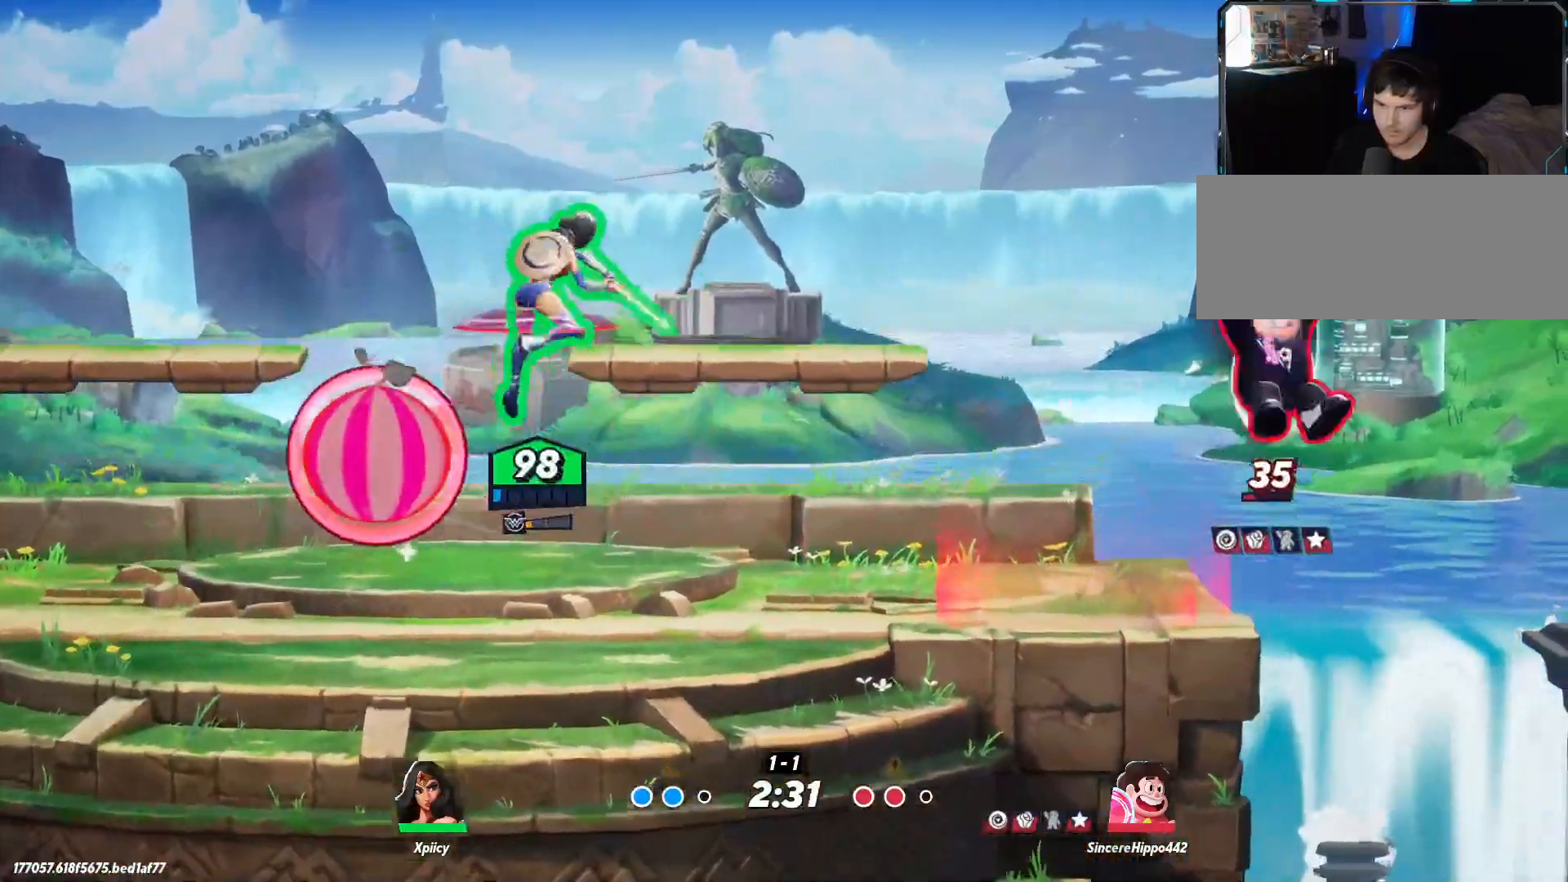
{"keys": ["a"], "events": []}
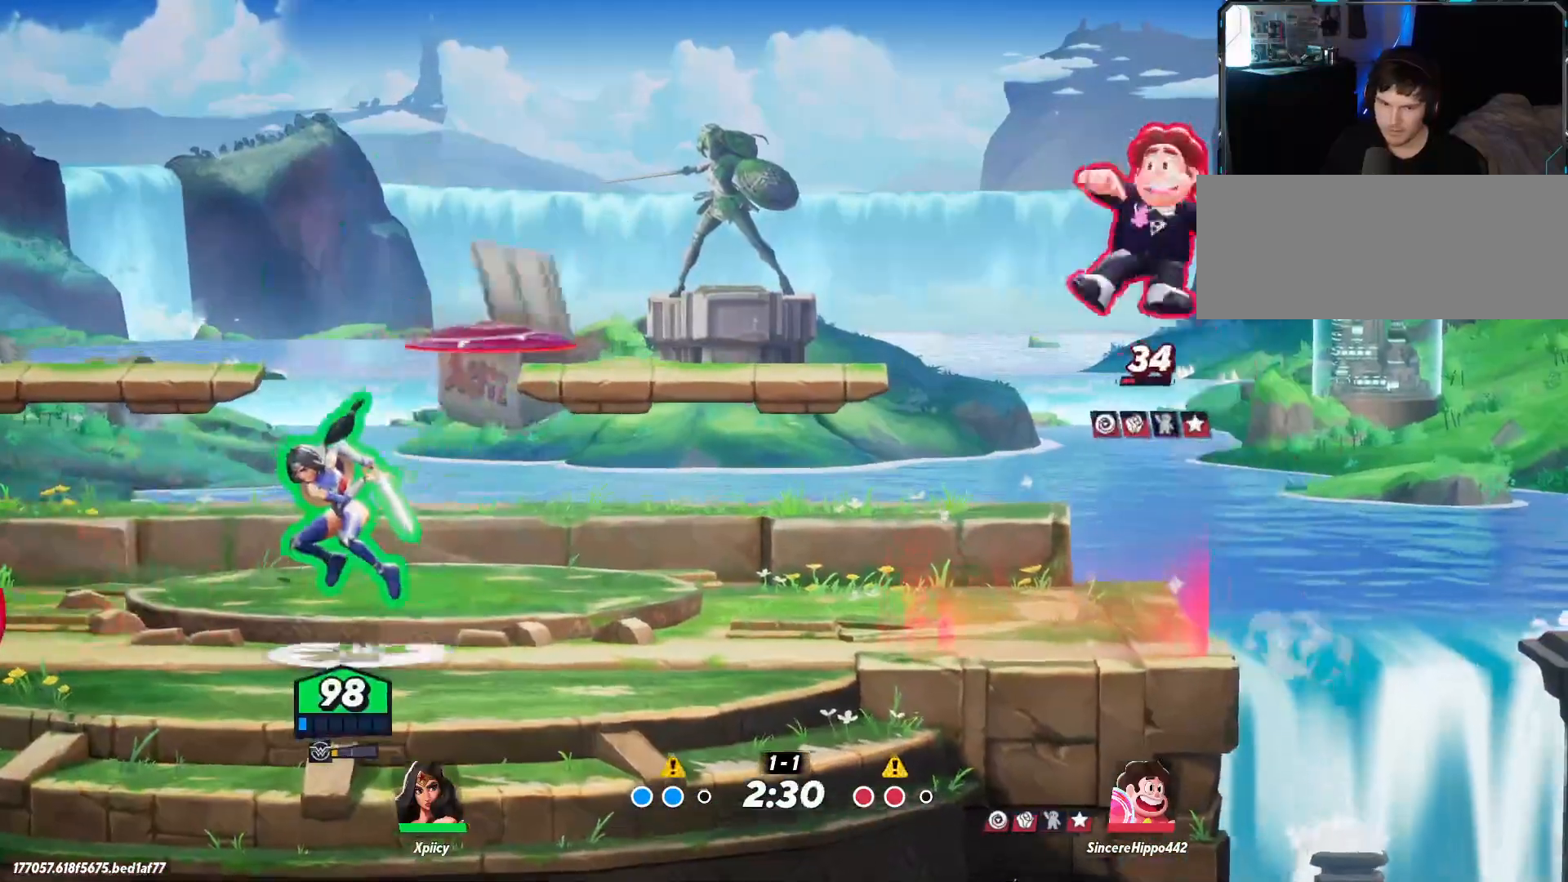
{"keys": ["a", "s"], "events": [[100, "space", "down"], [150, "lbracket", "down"], [183, "space", "up"], [283, "lbracket", "up"], [367, "s", "down"]]}
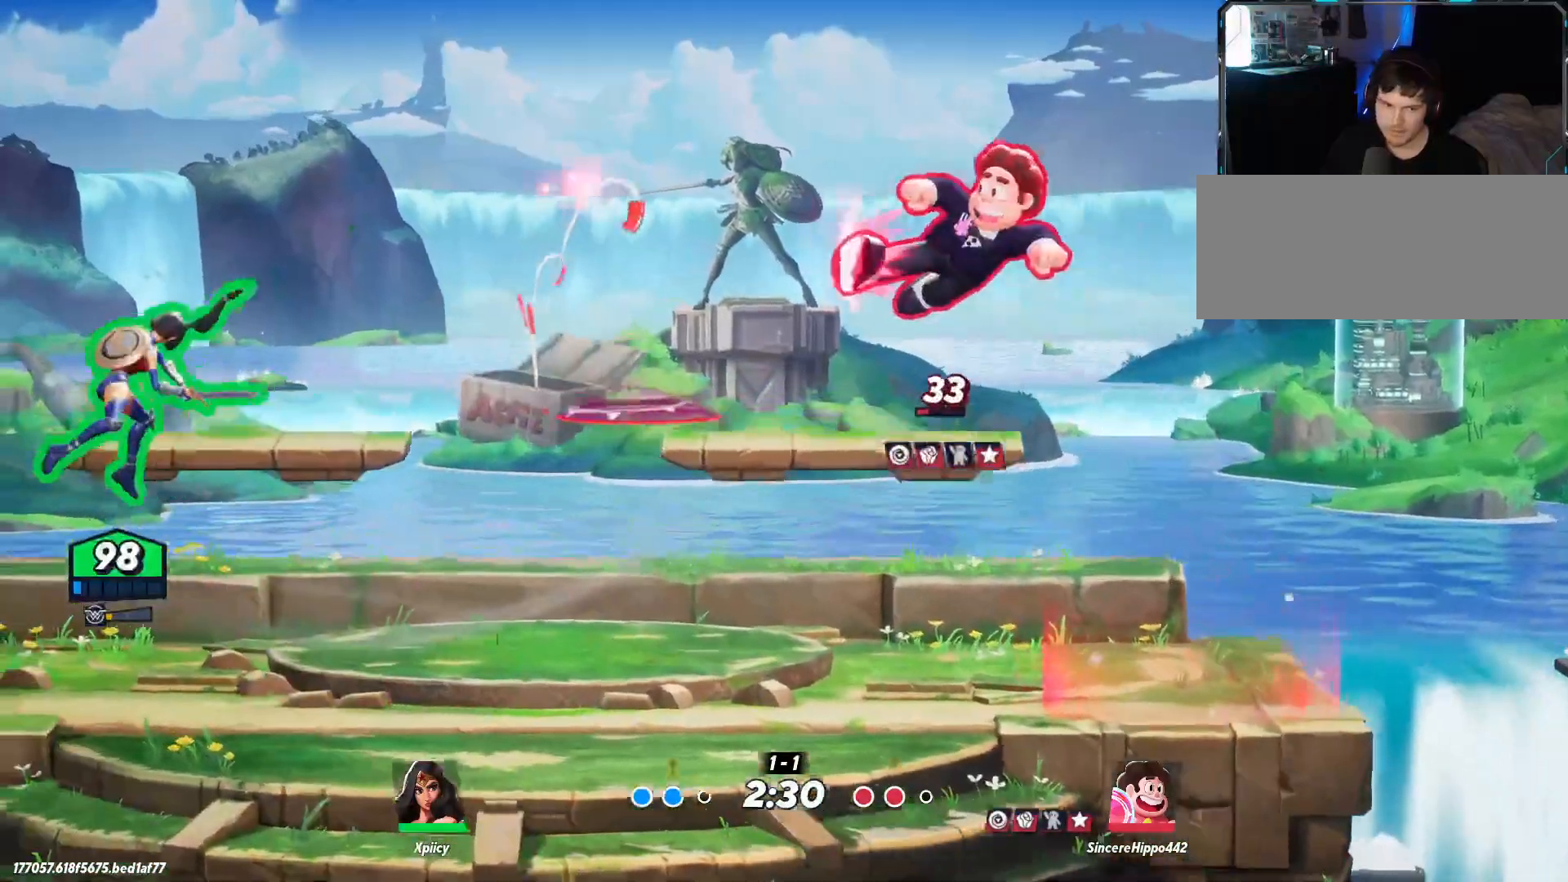
{"keys": ["d"], "events": [[200, "s", "up"], [283, "a", "up"], [283, "d", "down"]]}